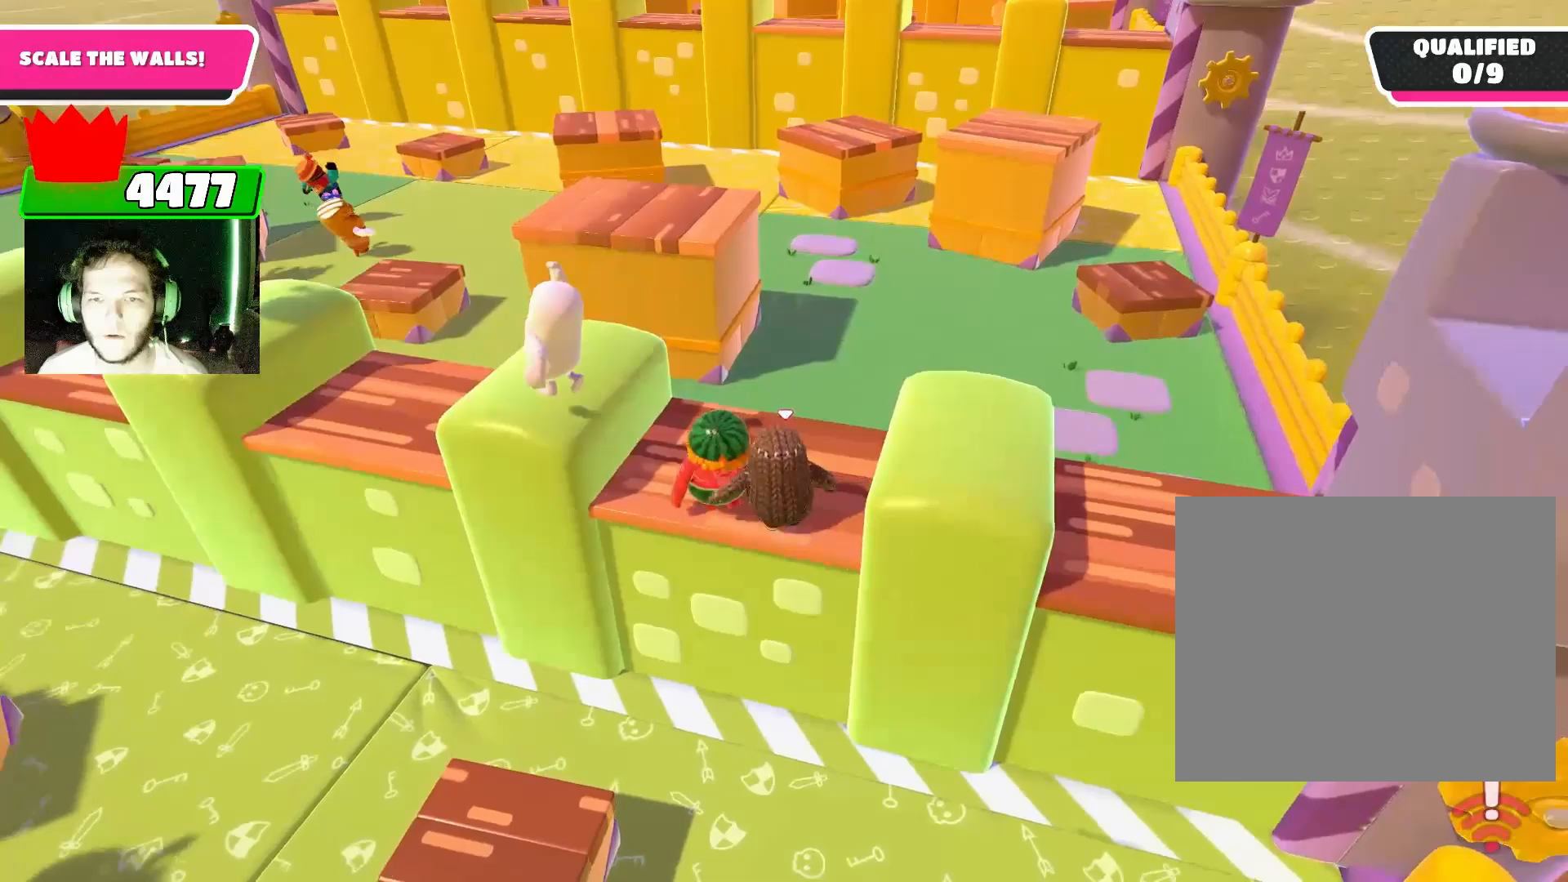
Gameplay with a controller (PlayStation layout); each line is a JSON object with the inputs held at the frame after it. "events" lists button and stick changes between this image and that frame as [ms after this image, input, new state], when the widget could be followed in between.
{"buttons": [], "left_stick": "up-left", "right_stick": "center", "events": [[67, "left_stick", "center"], [167, "left_stick", "up-left"], [433, "CROSS", "down"], [500, "CROSS", "up"]]}
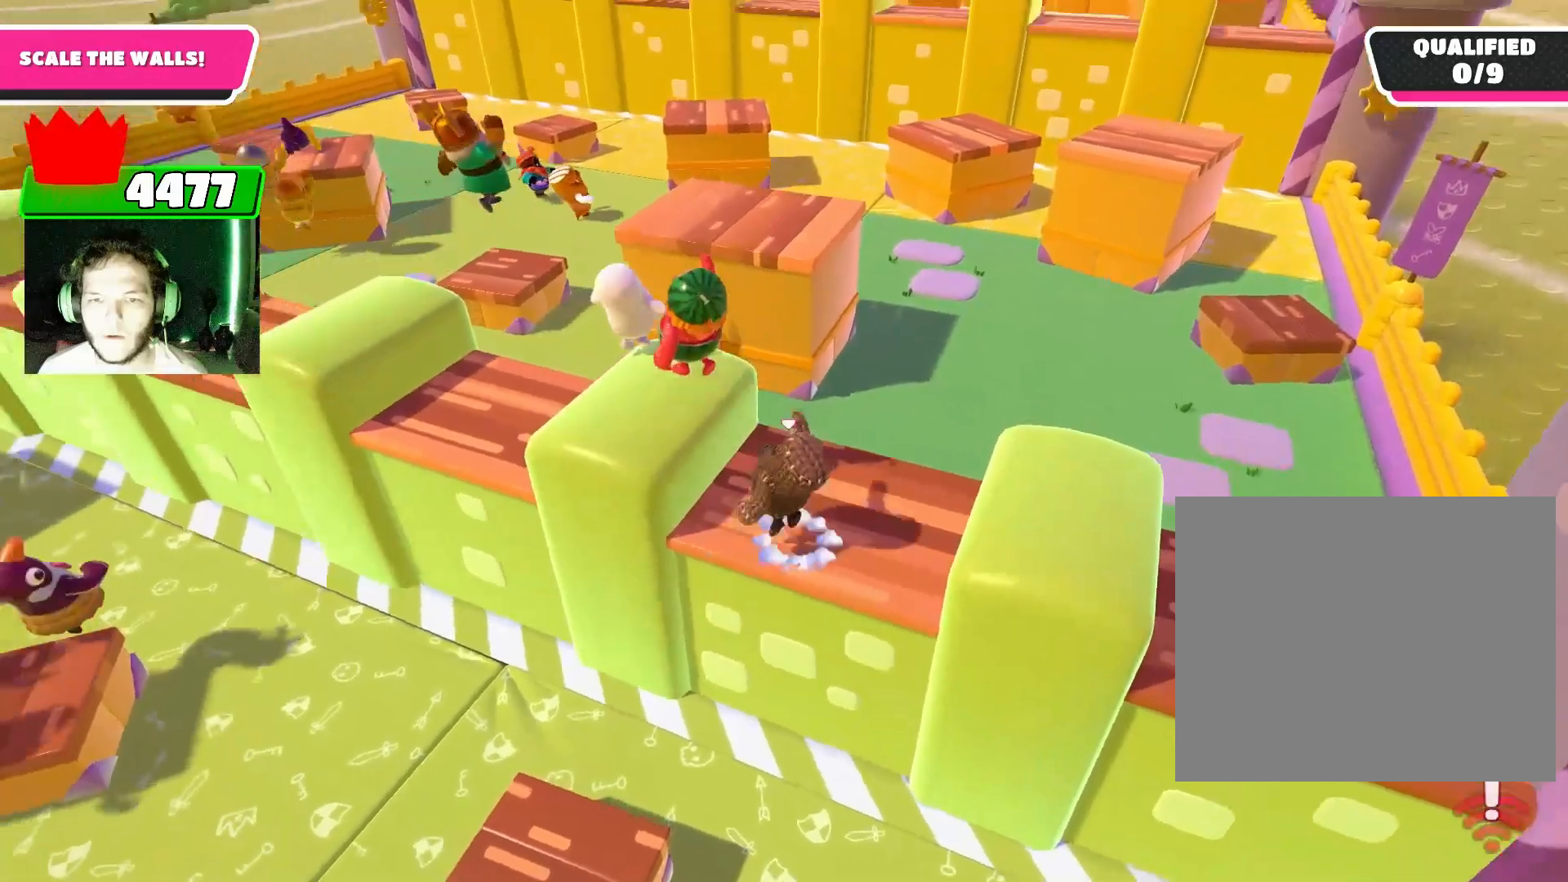
{"buttons": [], "left_stick": "up", "right_stick": "center", "events": [[133, "left_stick", "up"], [167, "right_stick", "down-right"], [300, "right_stick", "center"], [367, "right_stick", "down-right"], [500, "right_stick", "center"]]}
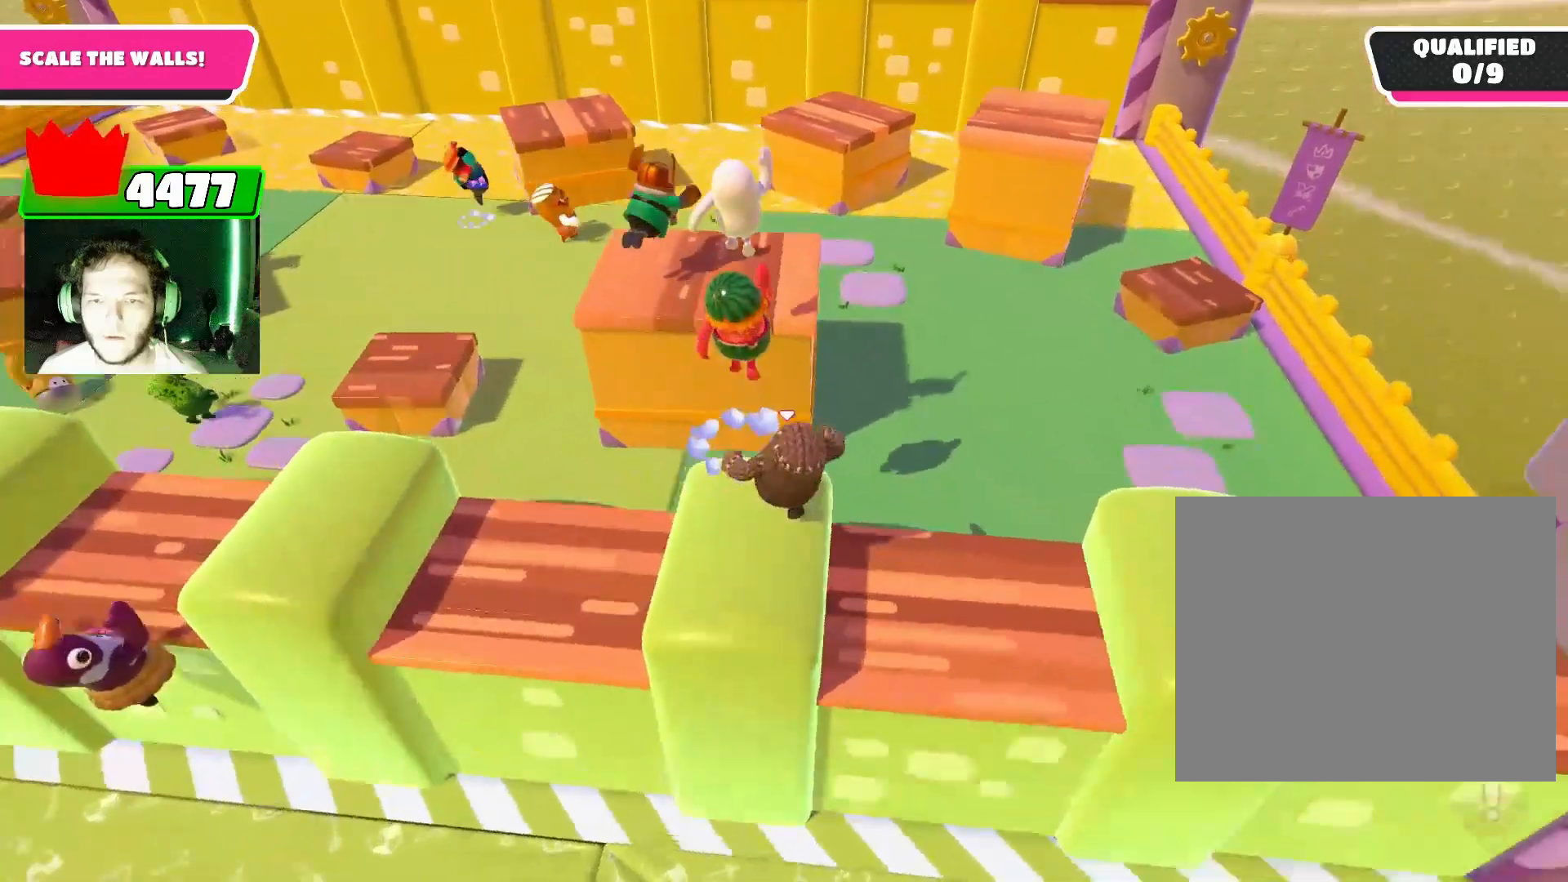
{"buttons": [], "left_stick": "up", "right_stick": "right", "events": [[200, "CROSS", "down"], [233, "CROSS", "up"], [400, "right_stick", "right"]]}
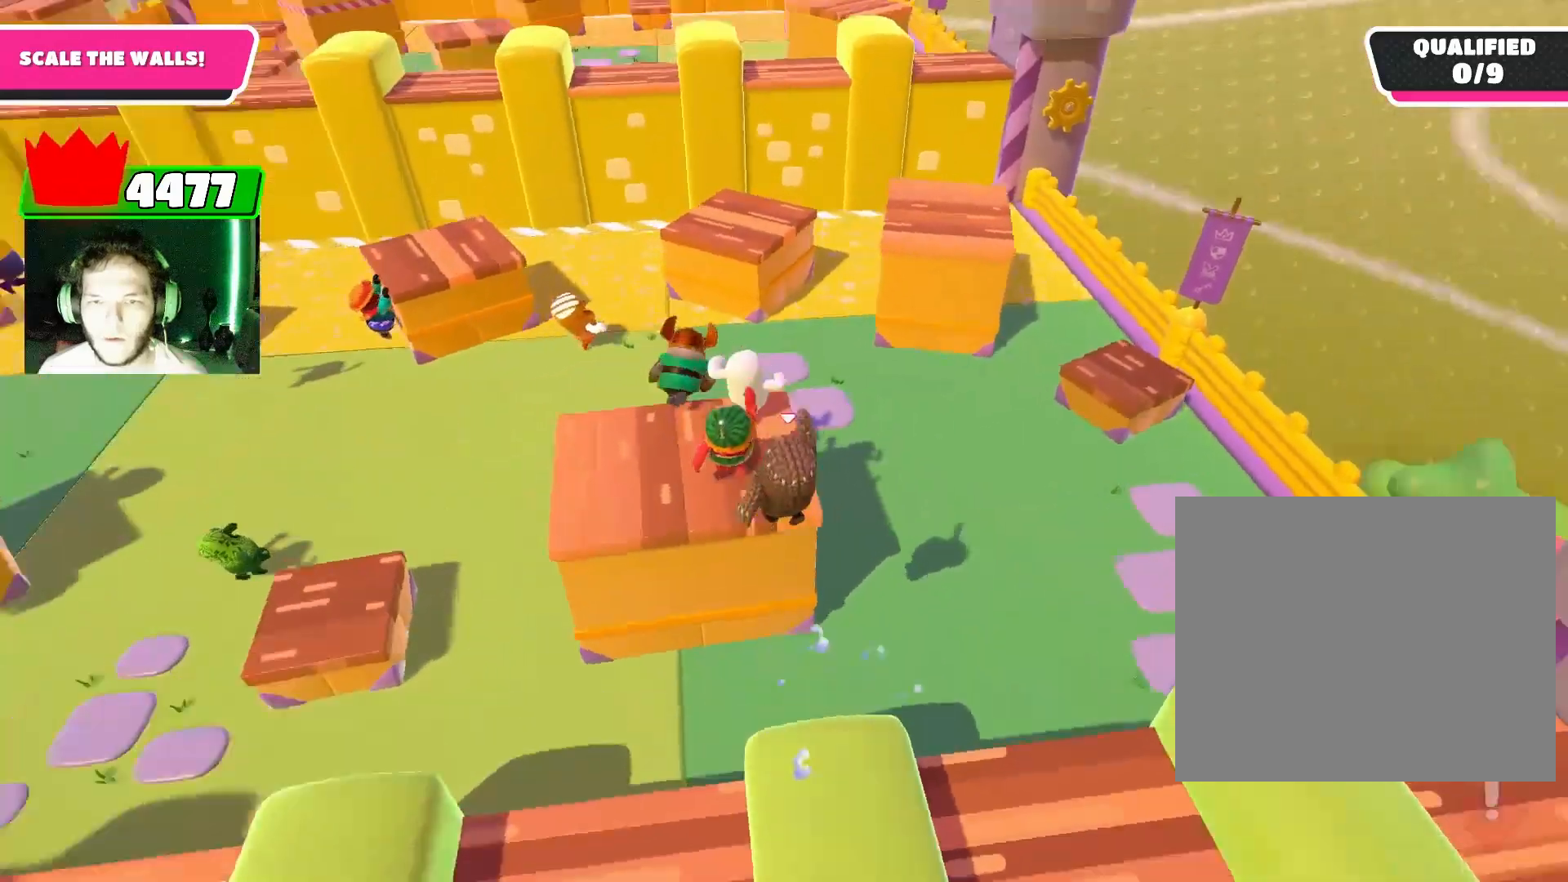
{"buttons": [], "left_stick": "up", "right_stick": "down", "events": [[67, "right_stick", "center"], [367, "right_stick", "down"]]}
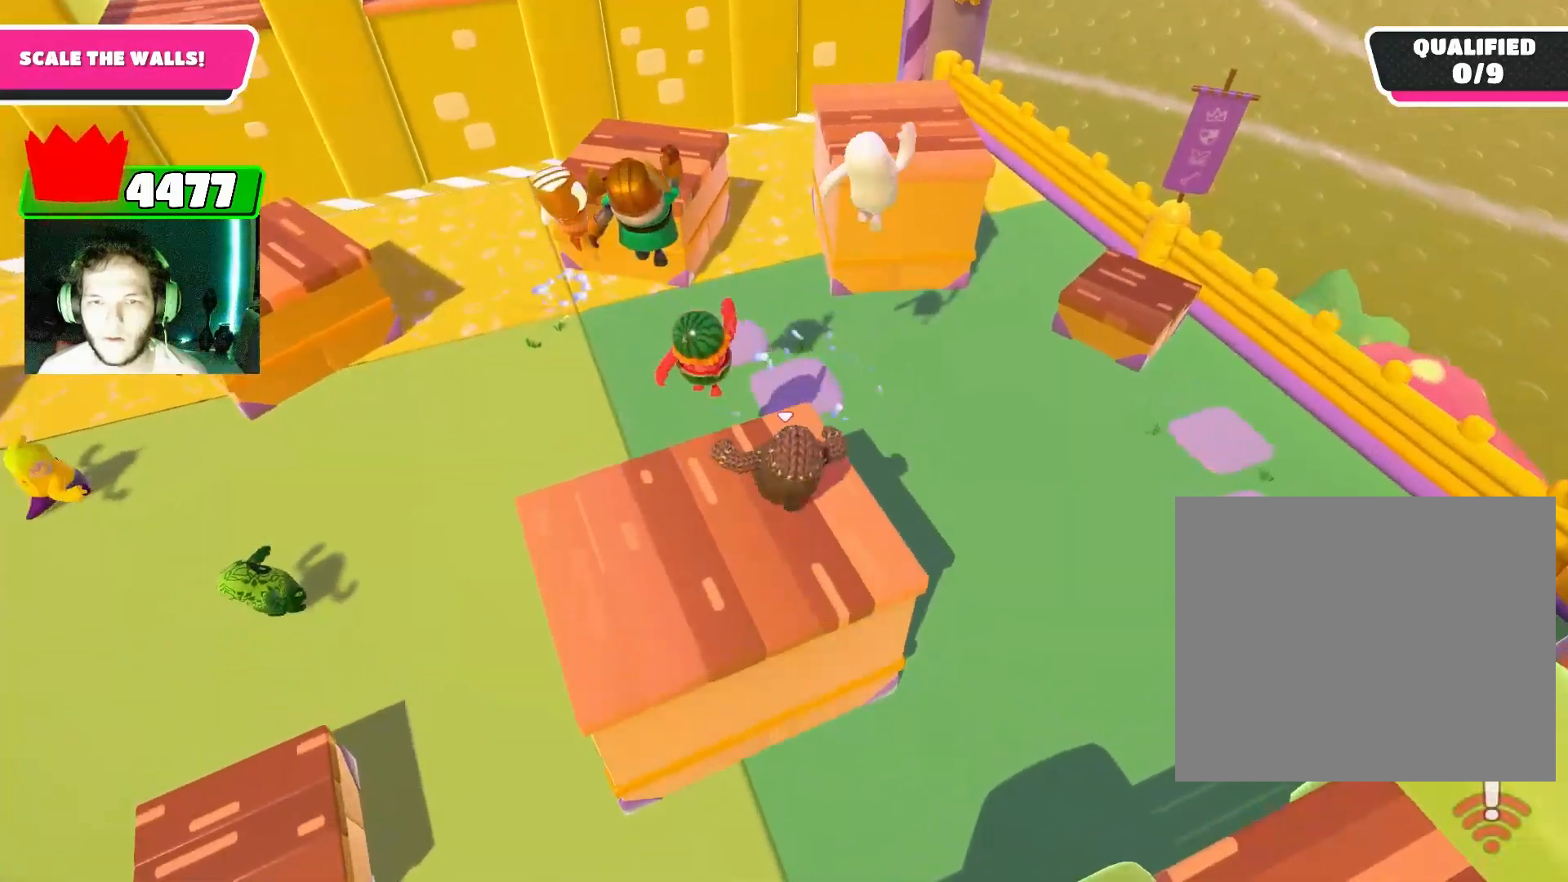
{"buttons": [], "left_stick": "up", "right_stick": "center", "events": [[33, "right_stick", "center"], [300, "CROSS", "down"], [400, "CROSS", "up"]]}
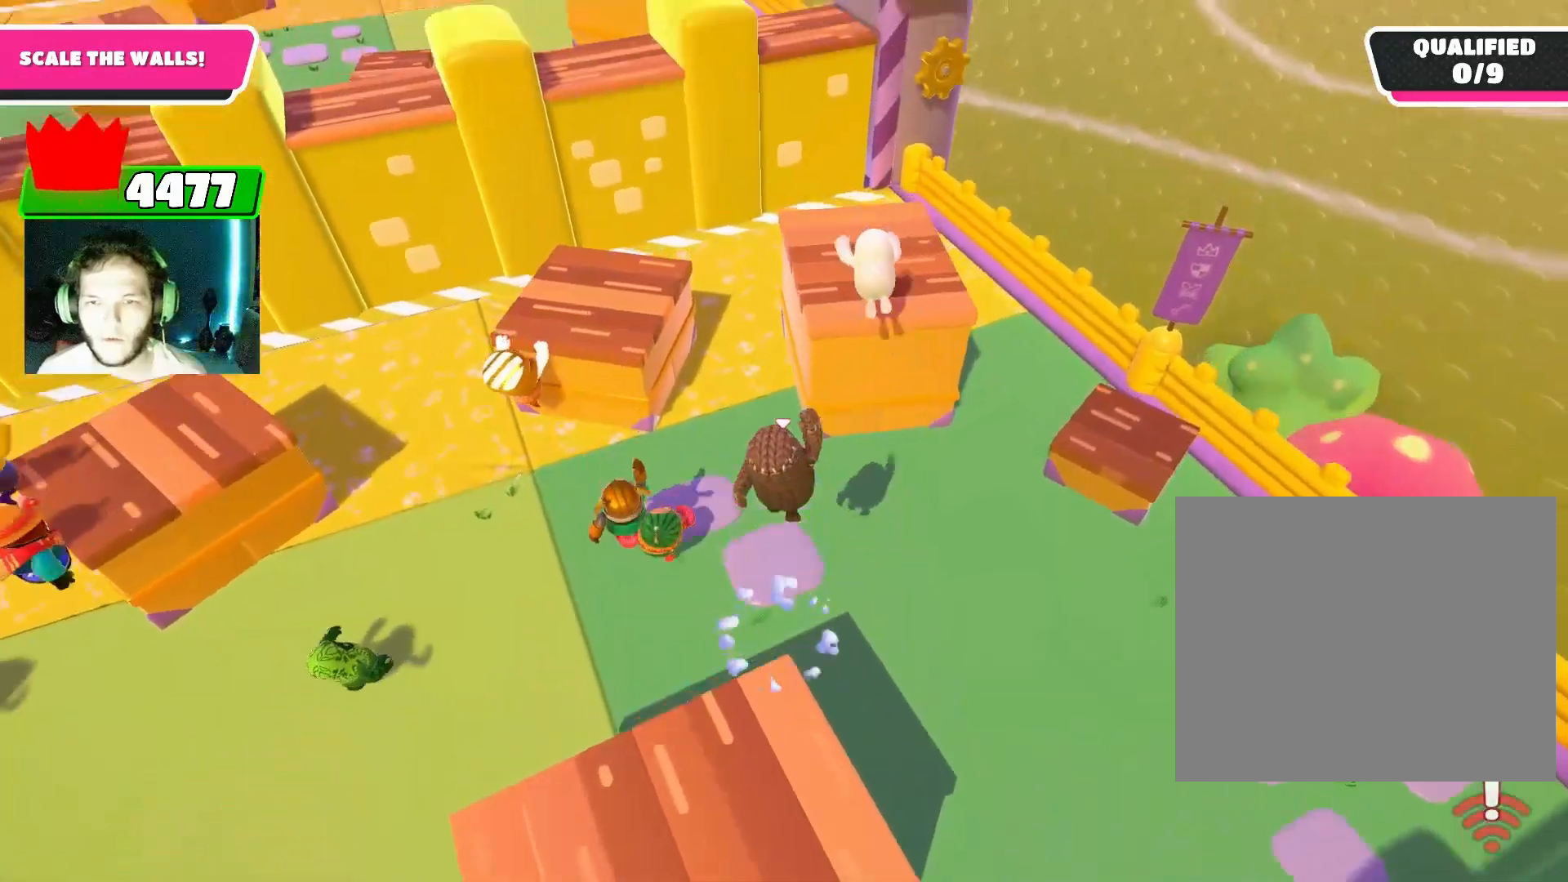
{"buttons": [], "left_stick": "up-right", "right_stick": "up", "events": [[200, "SQUARE", "down"], [267, "left_stick", "up-right"], [300, "SQUARE", "up"], [433, "right_stick", "up"]]}
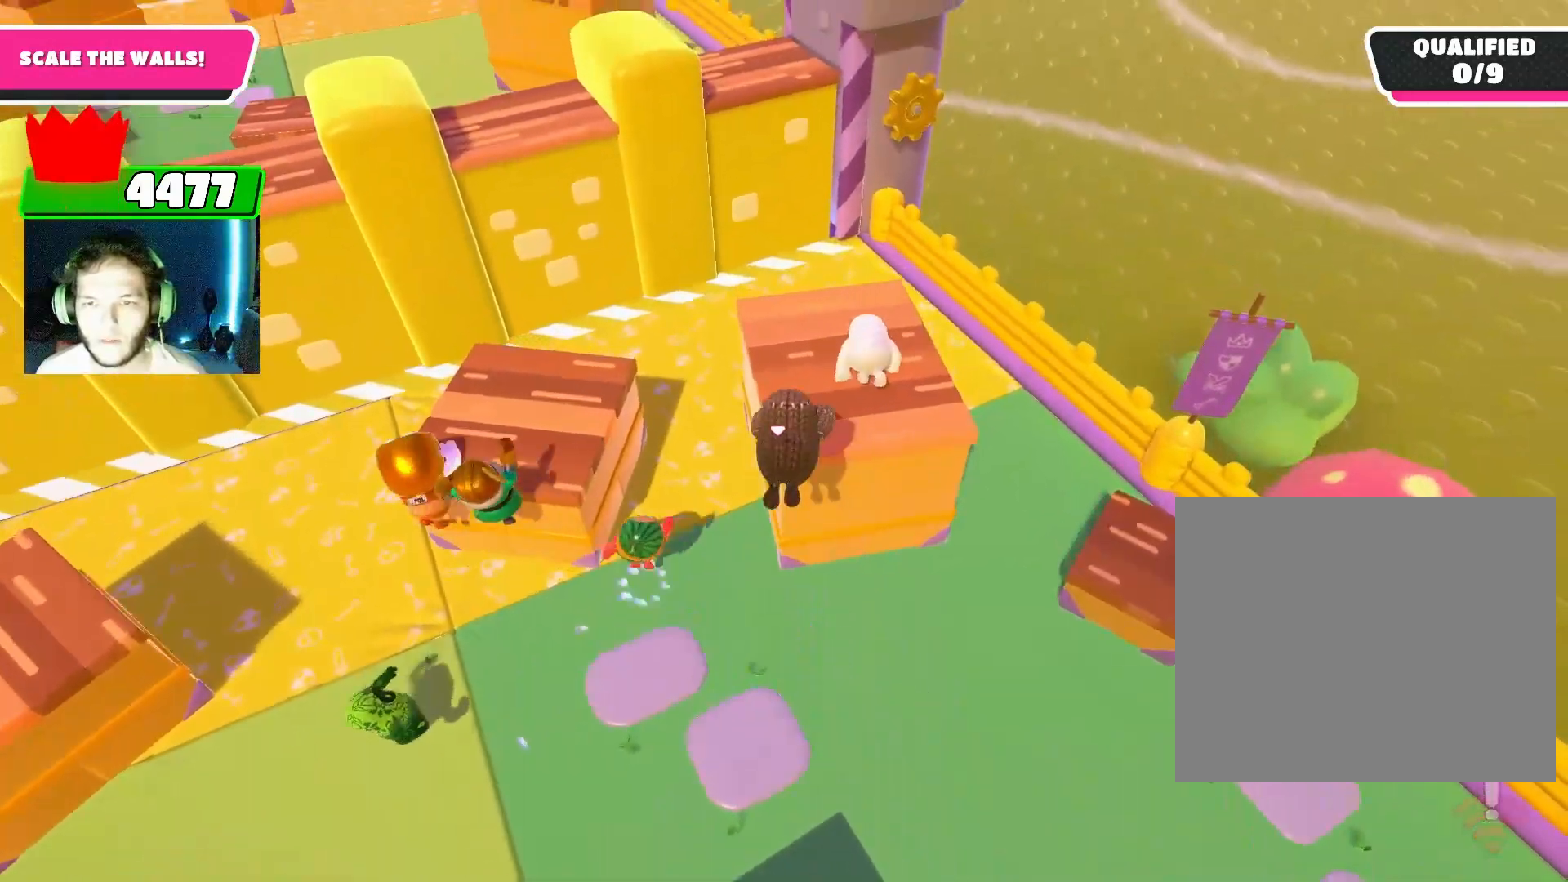
{"buttons": [], "left_stick": "up", "right_stick": "center", "events": [[233, "left_stick", "up"], [233, "right_stick", "center"]]}
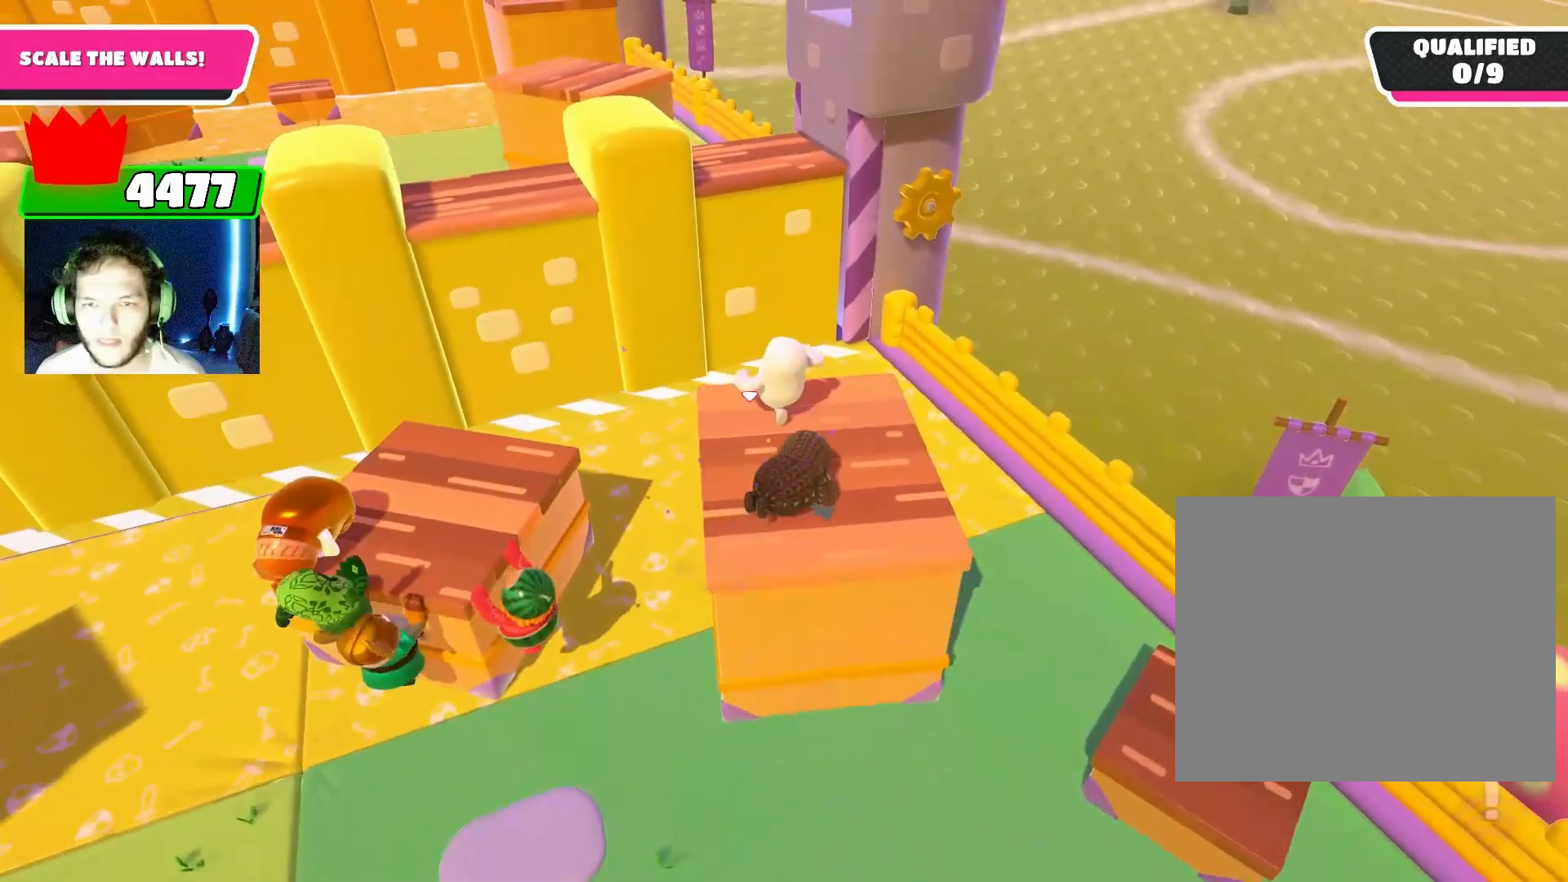
{"buttons": [], "left_stick": "up", "right_stick": "center", "events": []}
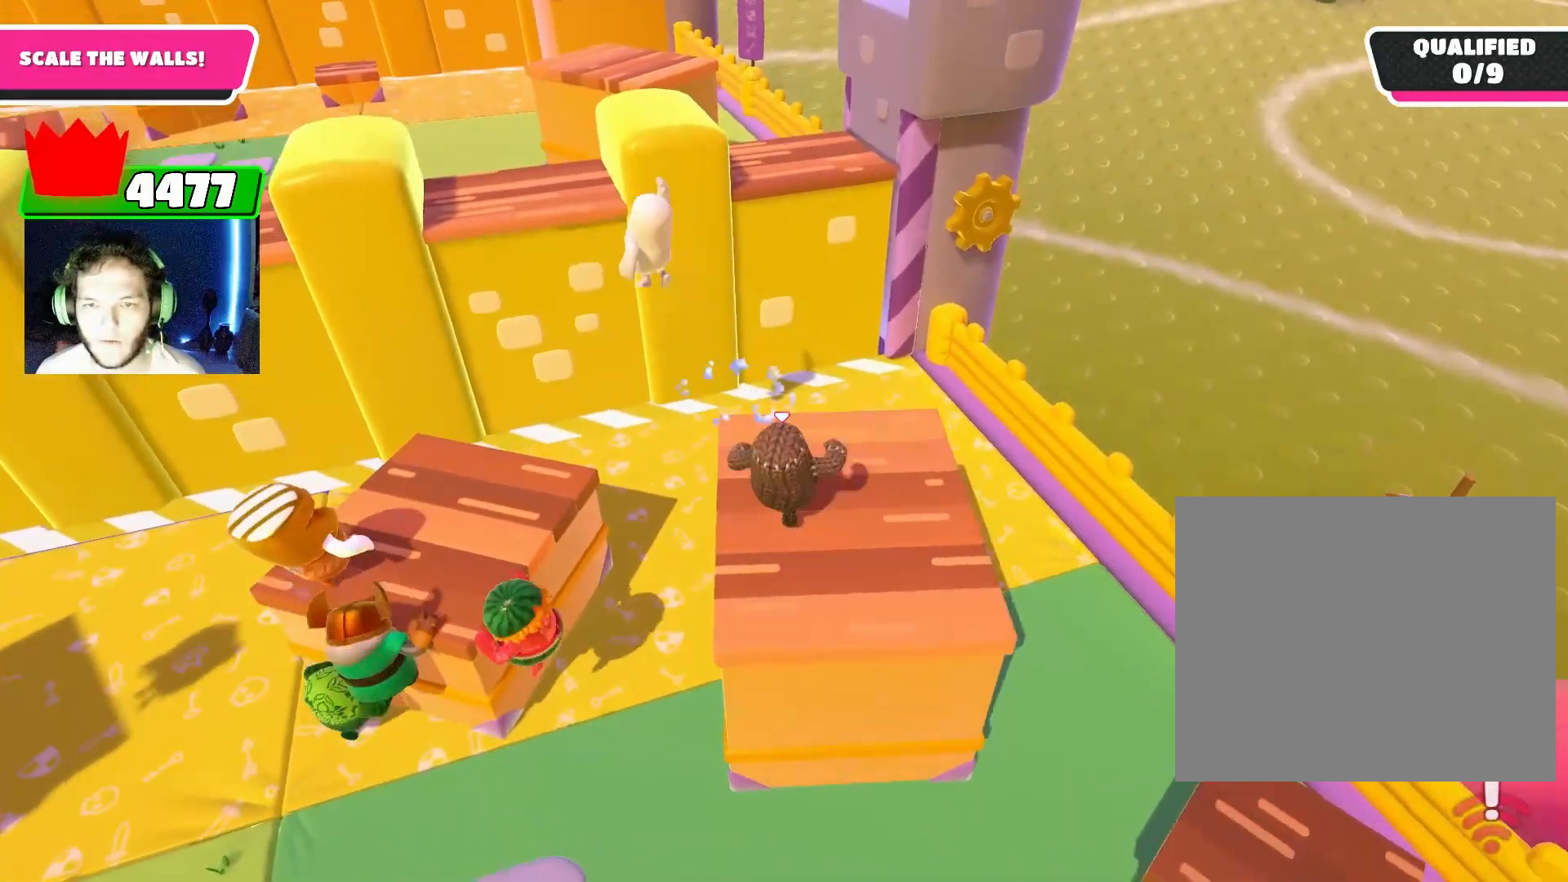
{"buttons": ["CROSS"], "left_stick": "up", "right_stick": "center", "events": [[67, "right_stick", "down"], [200, "right_stick", "center"], [433, "CROSS", "down"]]}
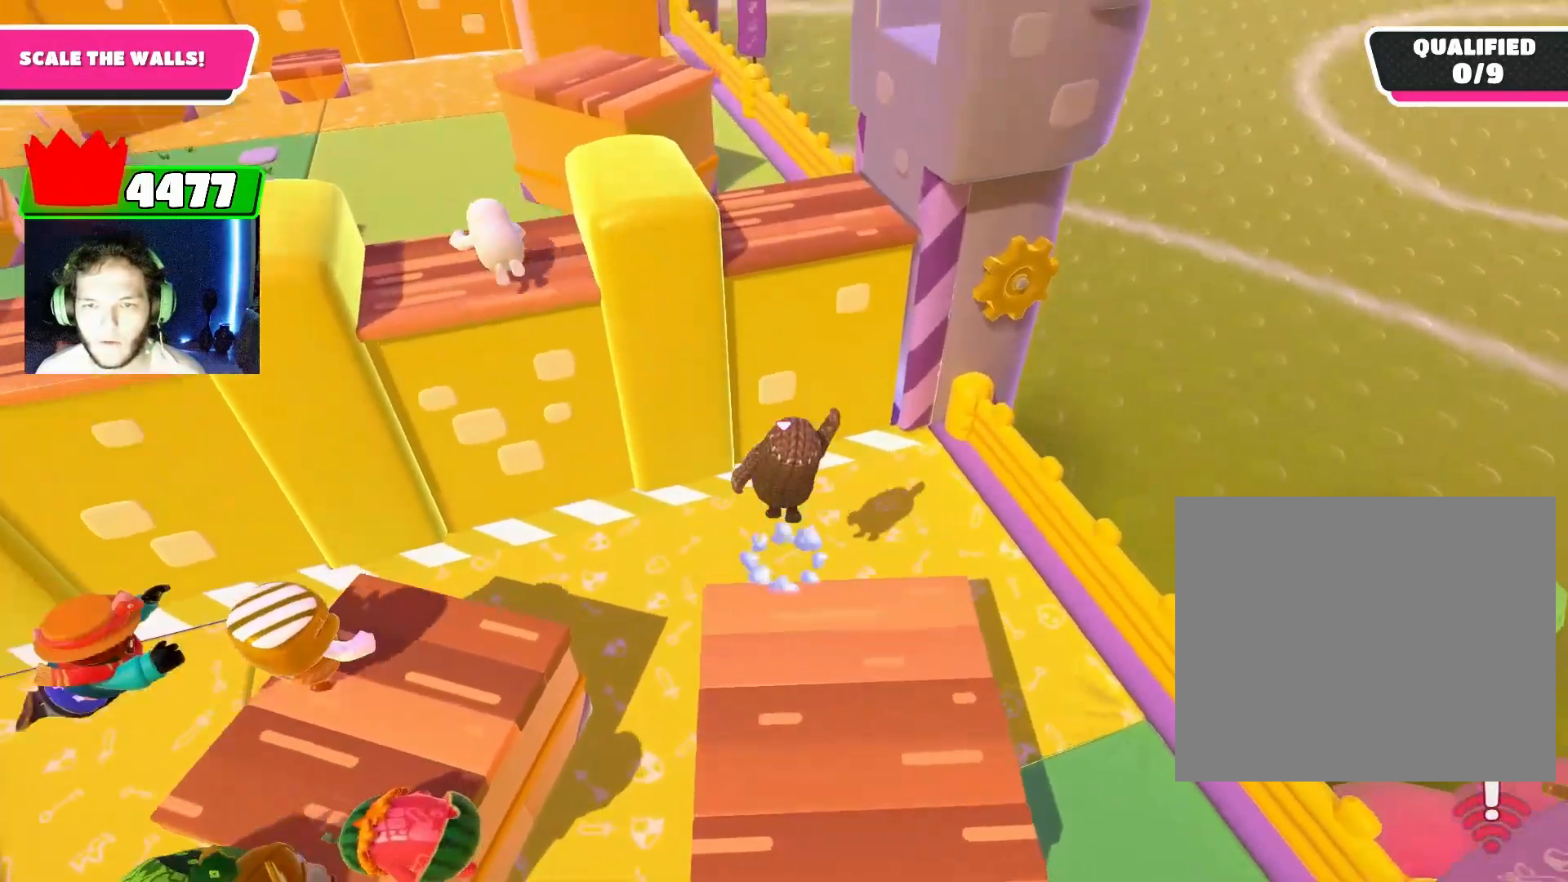
{"buttons": [], "left_stick": "up", "right_stick": "up", "events": [[33, "CROSS", "up"], [267, "SQUARE", "down"], [333, "SQUARE", "up"], [433, "right_stick", "up"]]}
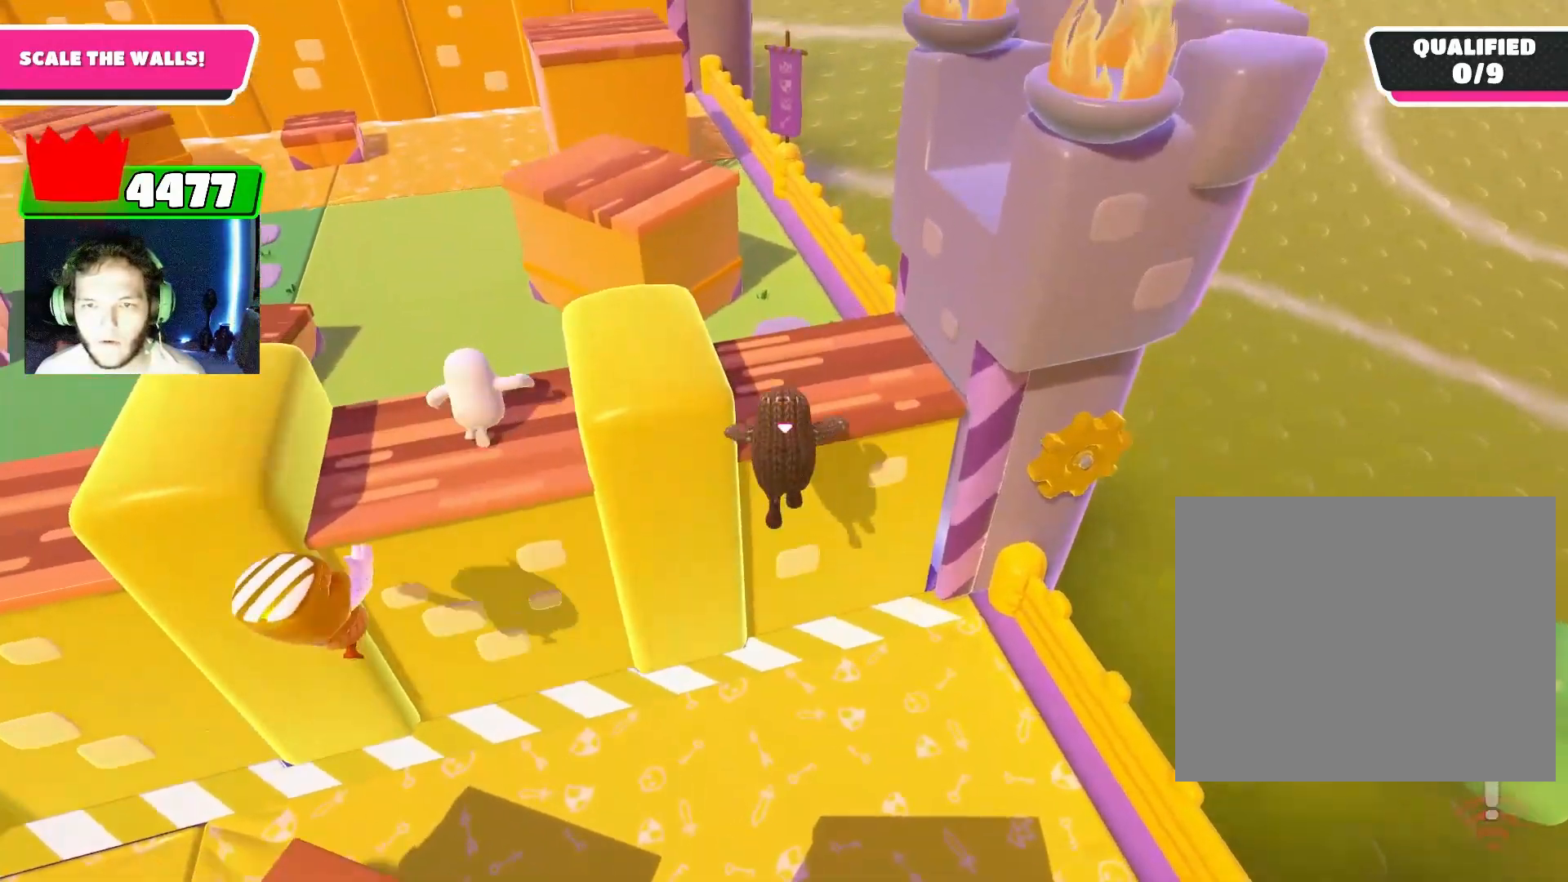
{"buttons": [], "left_stick": "up", "right_stick": "down", "events": [[267, "right_stick", "center"], [433, "right_stick", "down"]]}
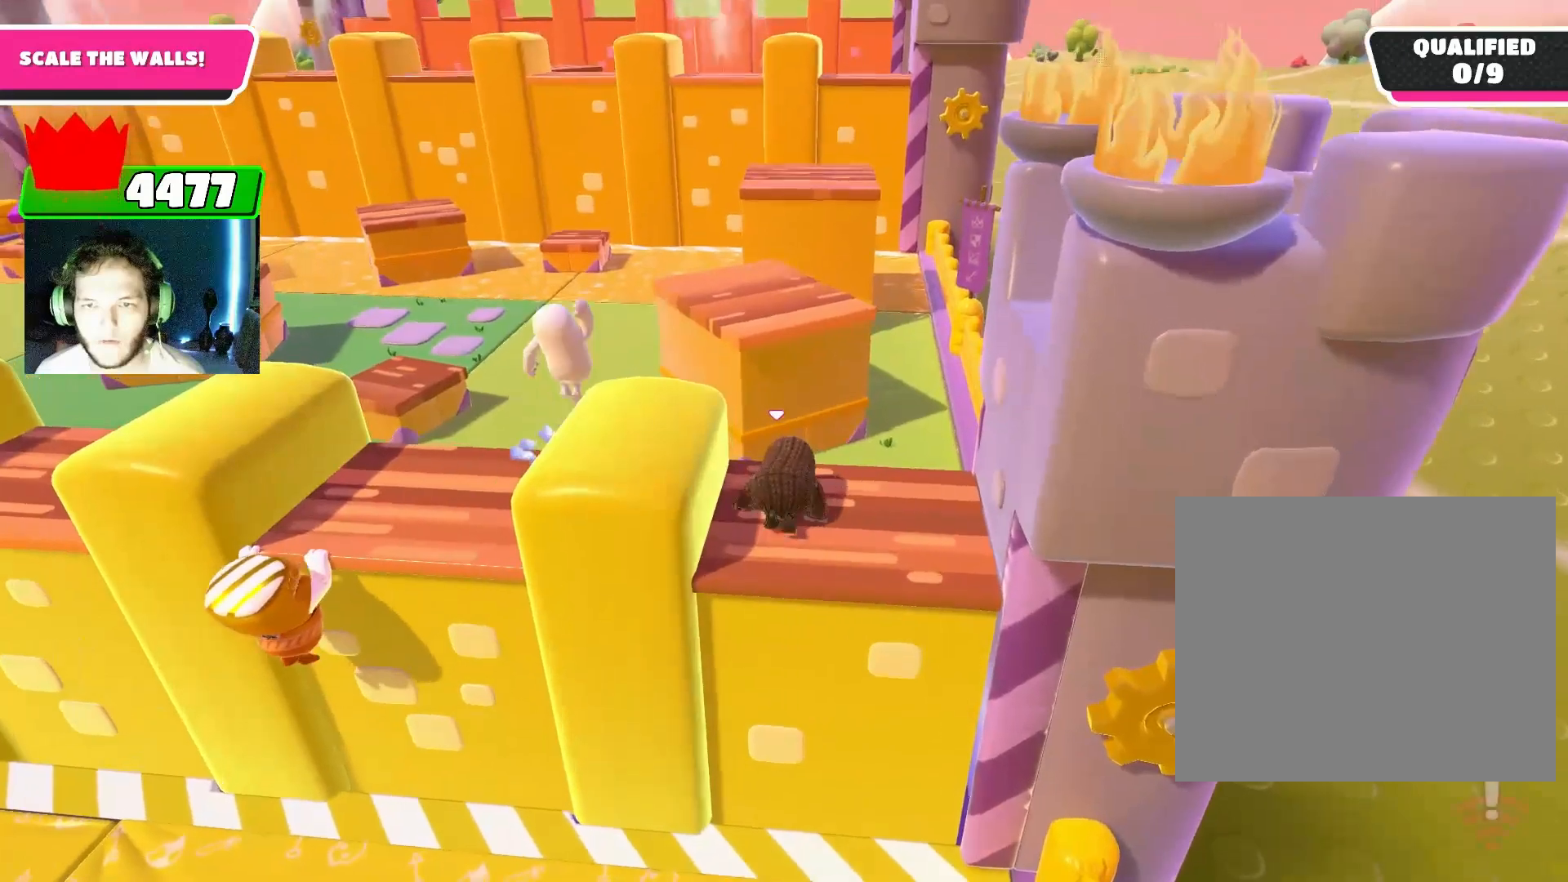
{"buttons": ["CROSS"], "left_stick": "up", "right_stick": "center", "events": [[167, "right_stick", "center"], [500, "CROSS", "down"]]}
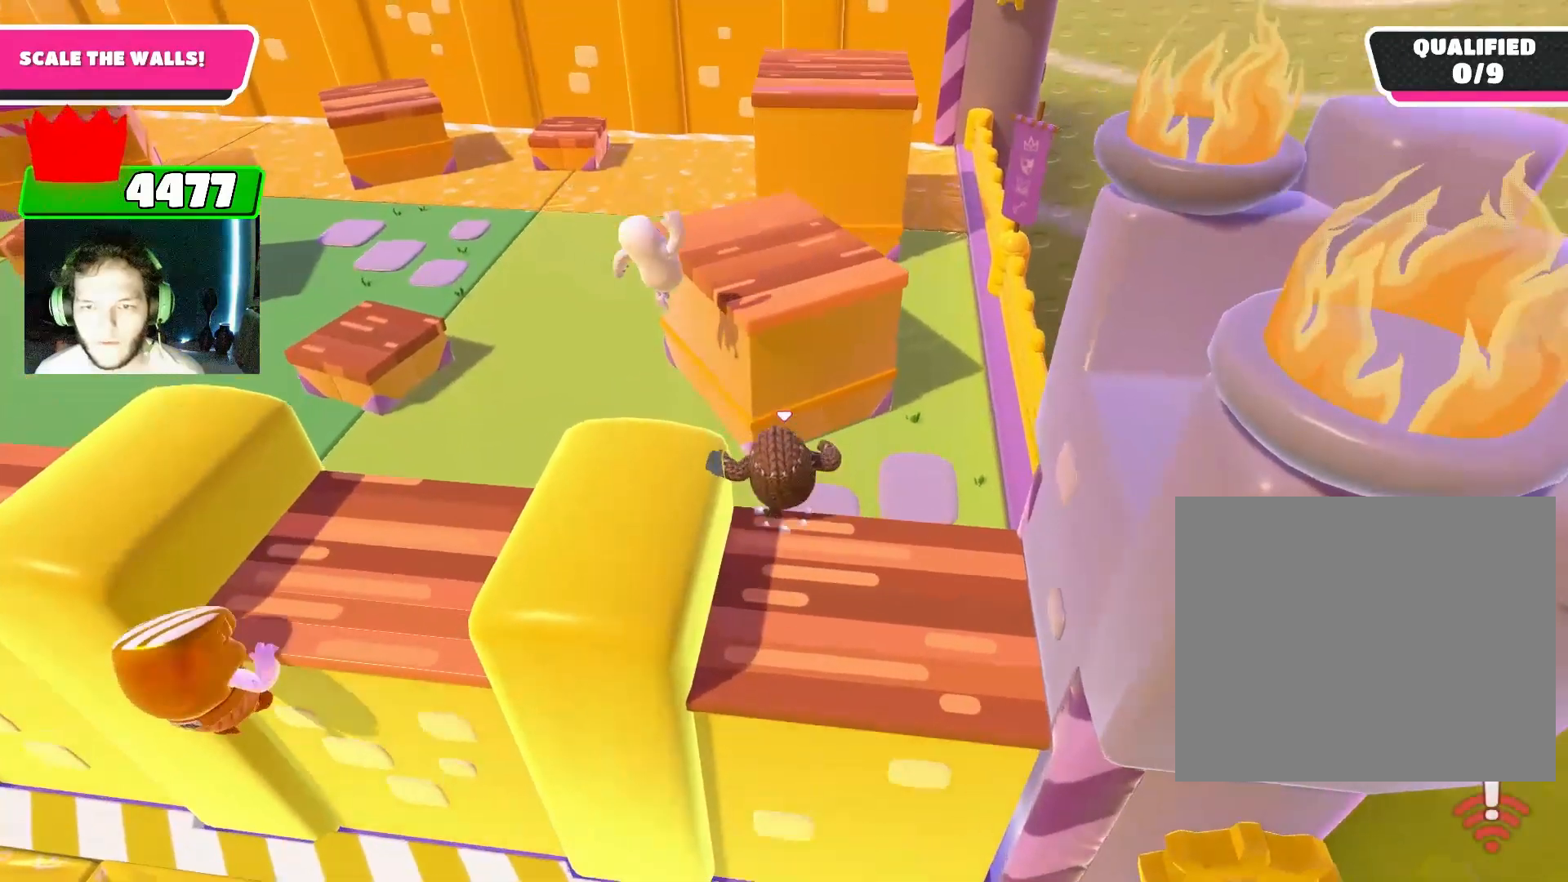
{"buttons": ["L2"], "left_stick": "up", "right_stick": "up-right", "events": [[100, "CROSS", "up"], [233, "SQUARE", "down"], [333, "SQUARE", "up"], [467, "right_stick", "up-right"], [500, "L2", "down"]]}
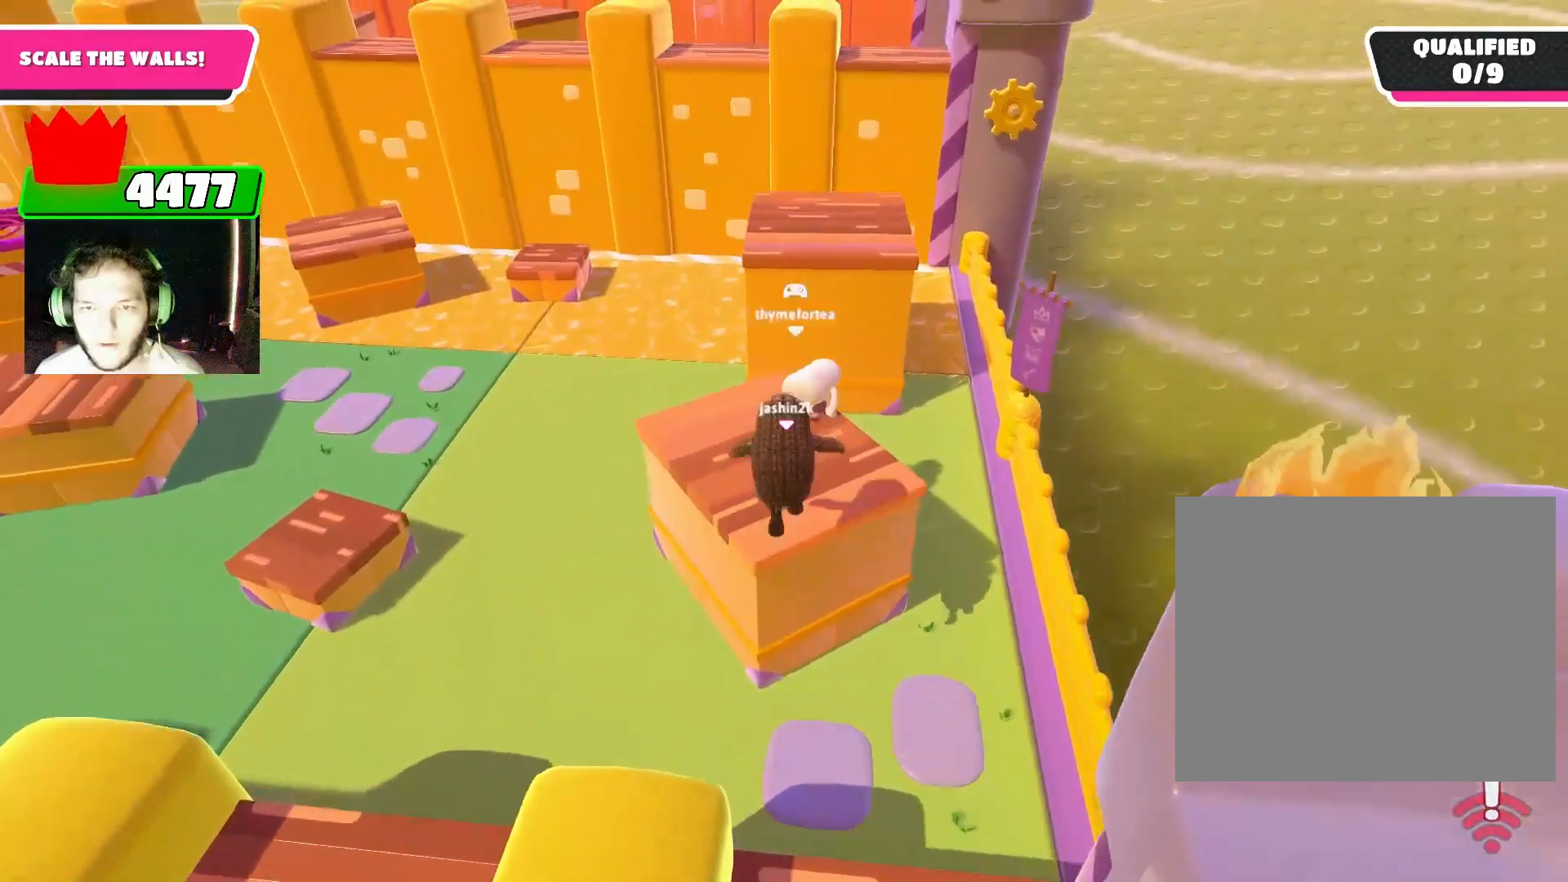
{"buttons": [], "left_stick": "up", "right_stick": "center", "events": [[67, "right_stick", "center"], [133, "L2", "up"]]}
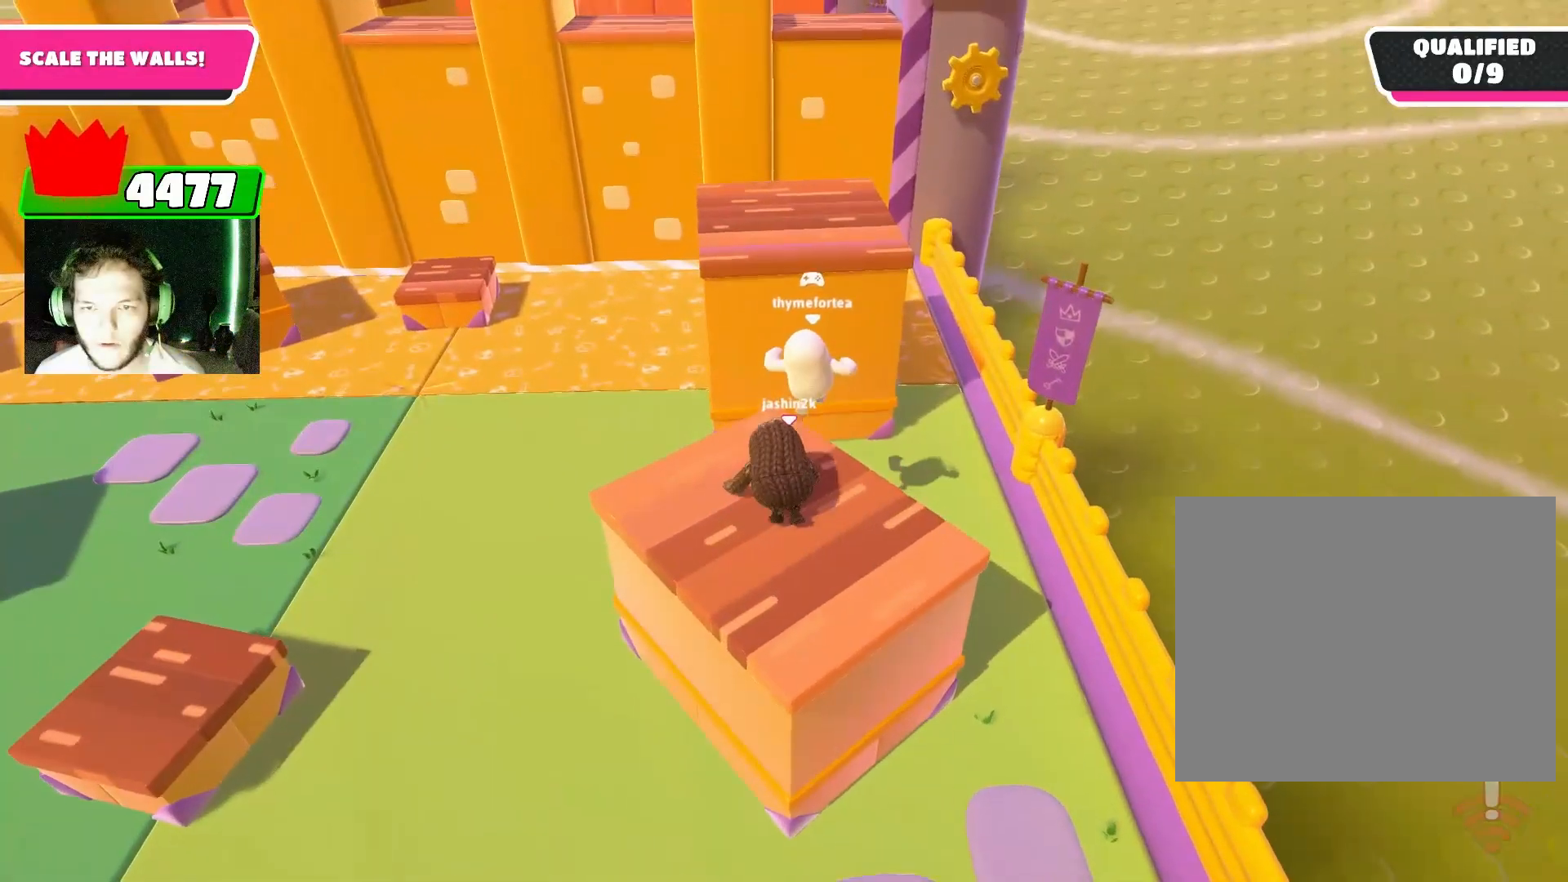
{"buttons": [], "left_stick": "up", "right_stick": "center", "events": [[167, "right_stick", "down"], [333, "right_stick", "center"]]}
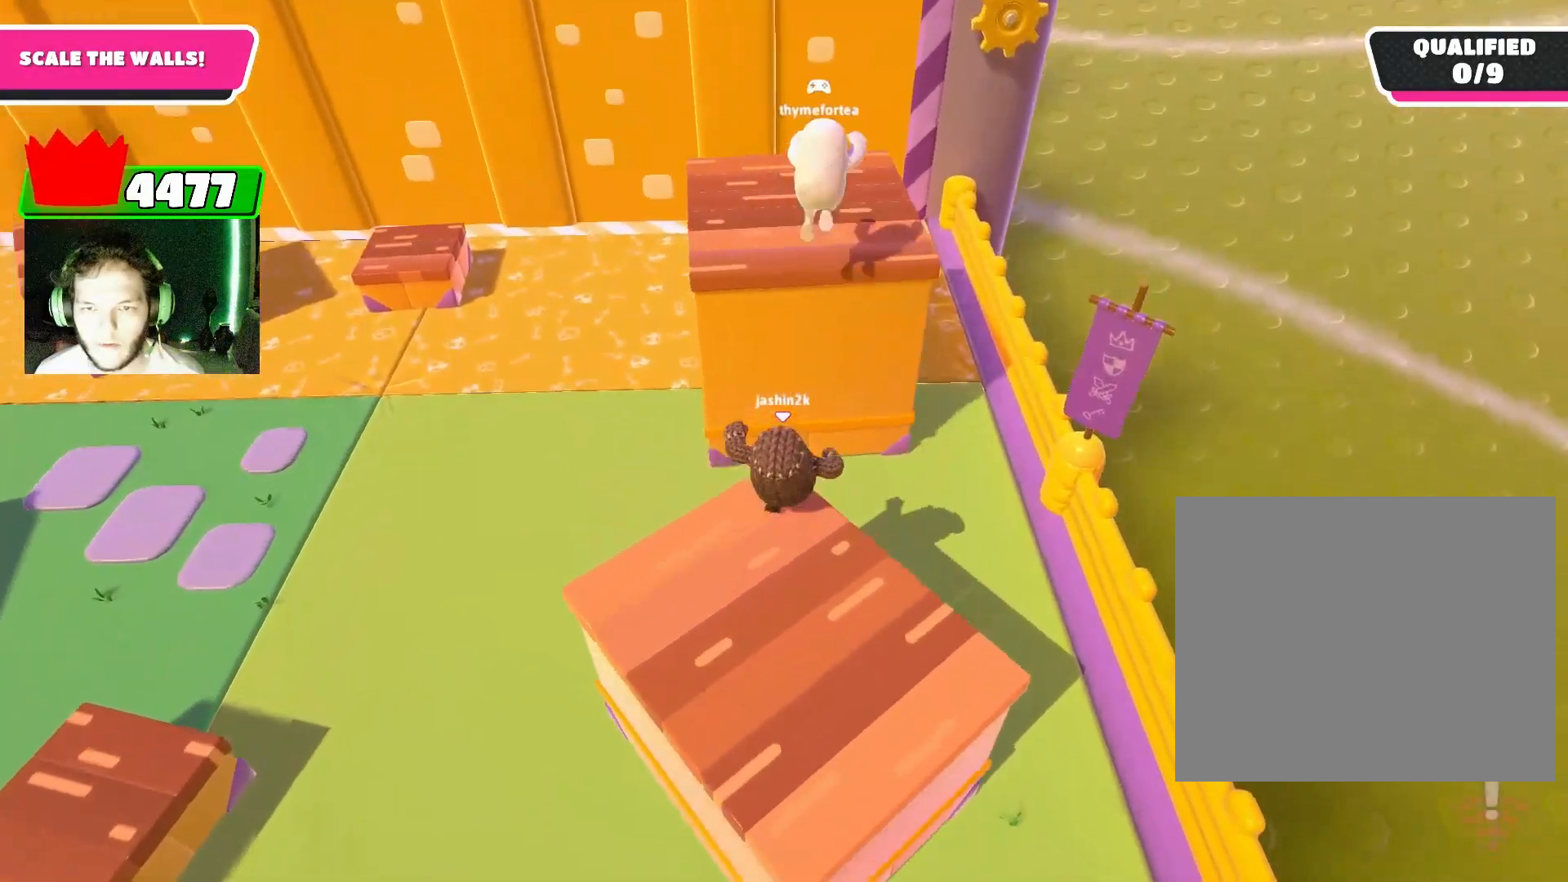
{"buttons": [], "left_stick": "up", "right_stick": "center", "events": [[100, "CROSS", "down"], [200, "CROSS", "up"]]}
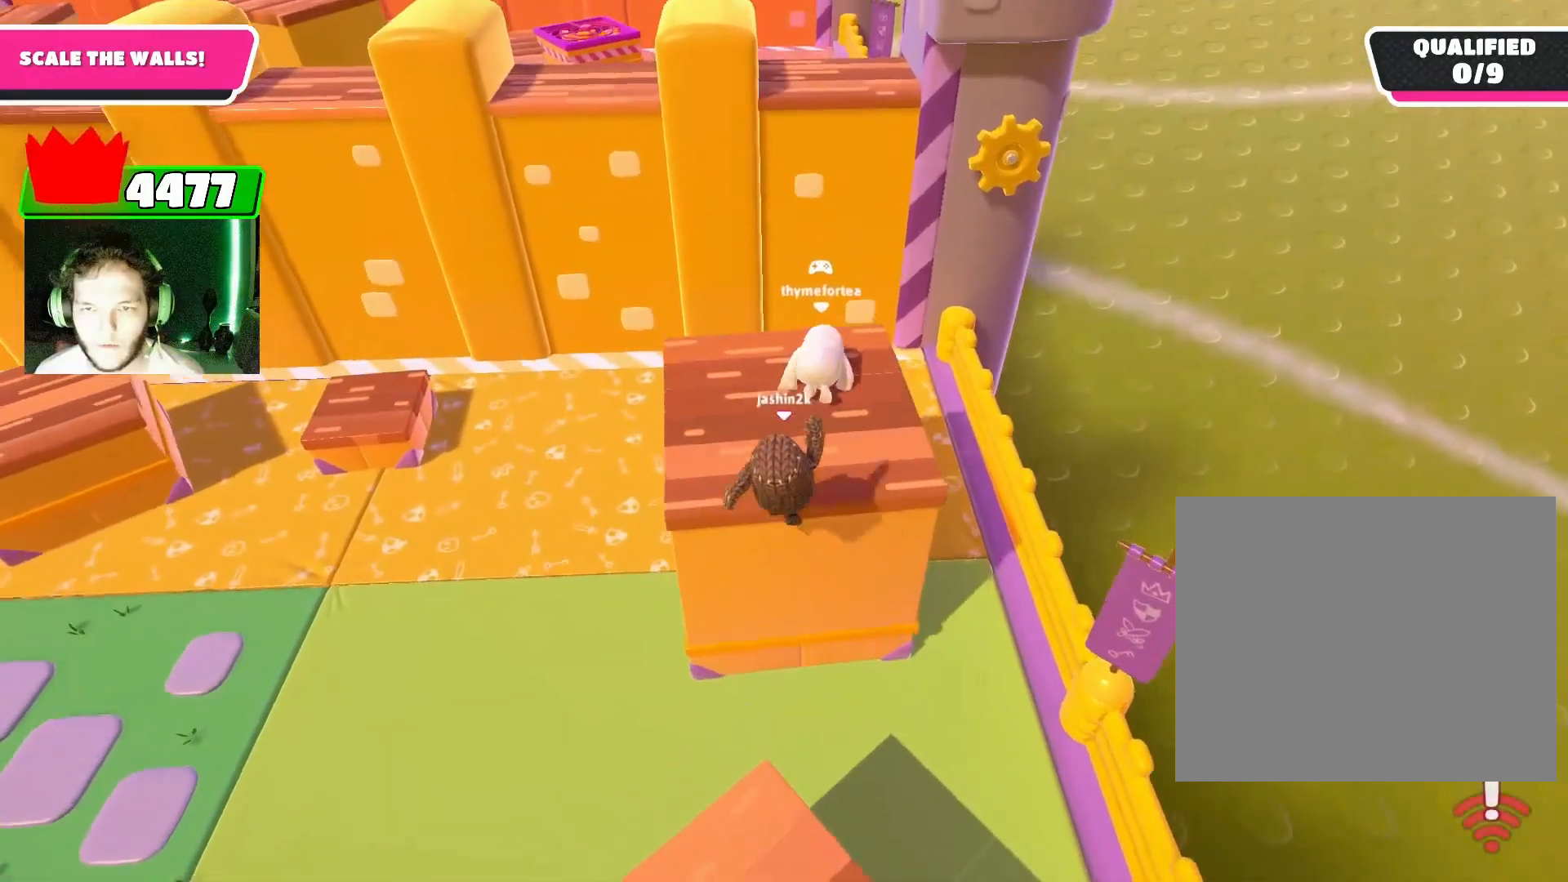
{"buttons": [], "left_stick": "up", "right_stick": "down", "events": [[33, "left_stick", "up-right"], [33, "right_stick", "up"], [200, "right_stick", "center"], [333, "right_stick", "down"], [367, "left_stick", "up"]]}
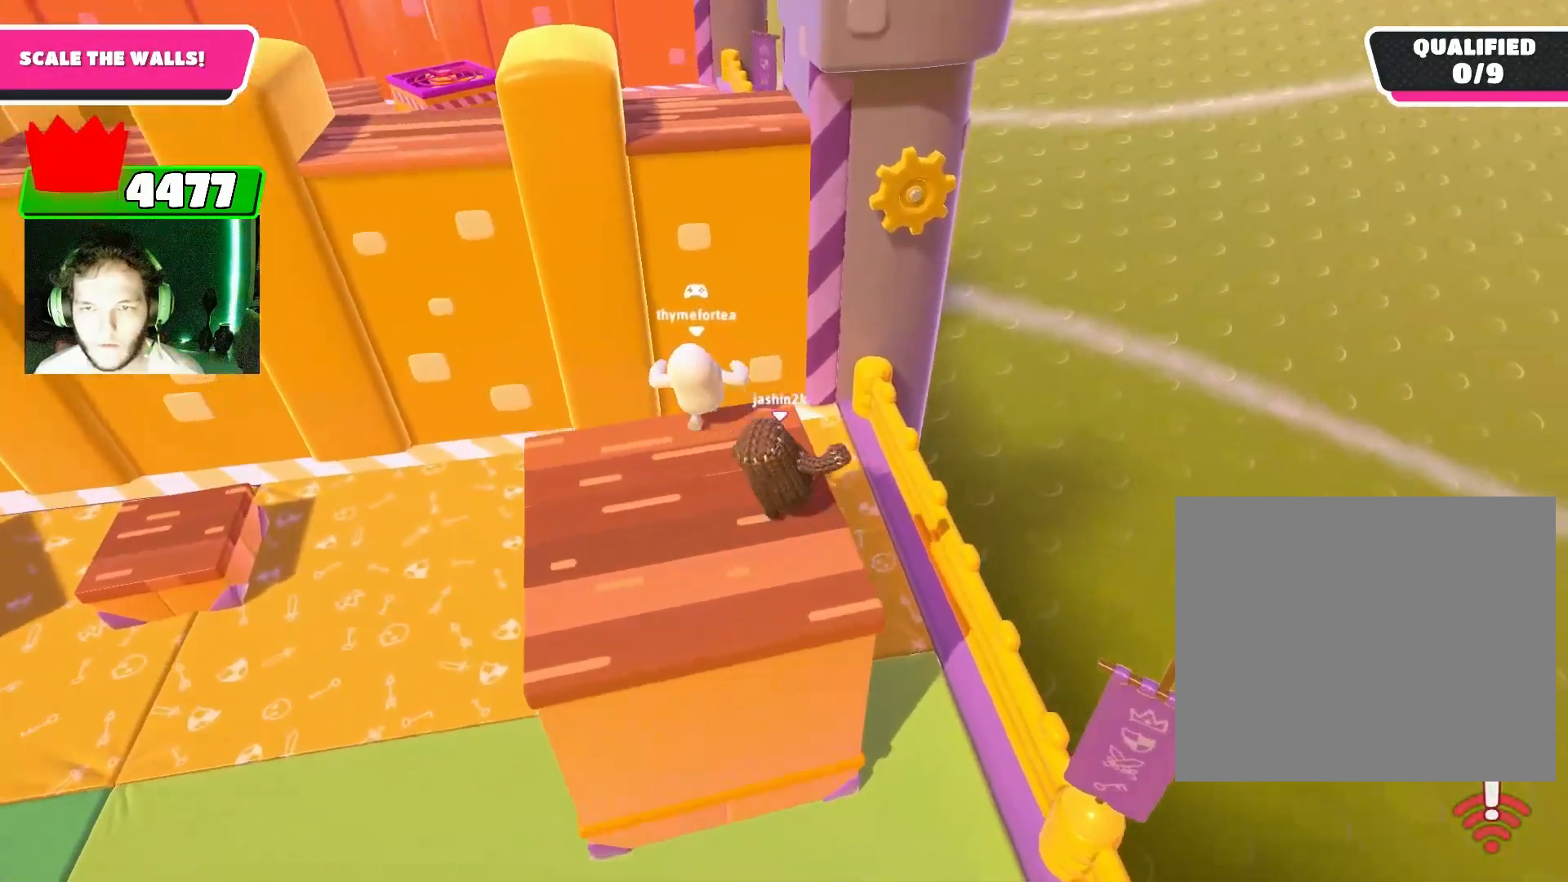
{"buttons": [], "left_stick": "up", "right_stick": "center", "events": [[33, "right_stick", "center"], [367, "CROSS", "down"], [433, "CROSS", "up"]]}
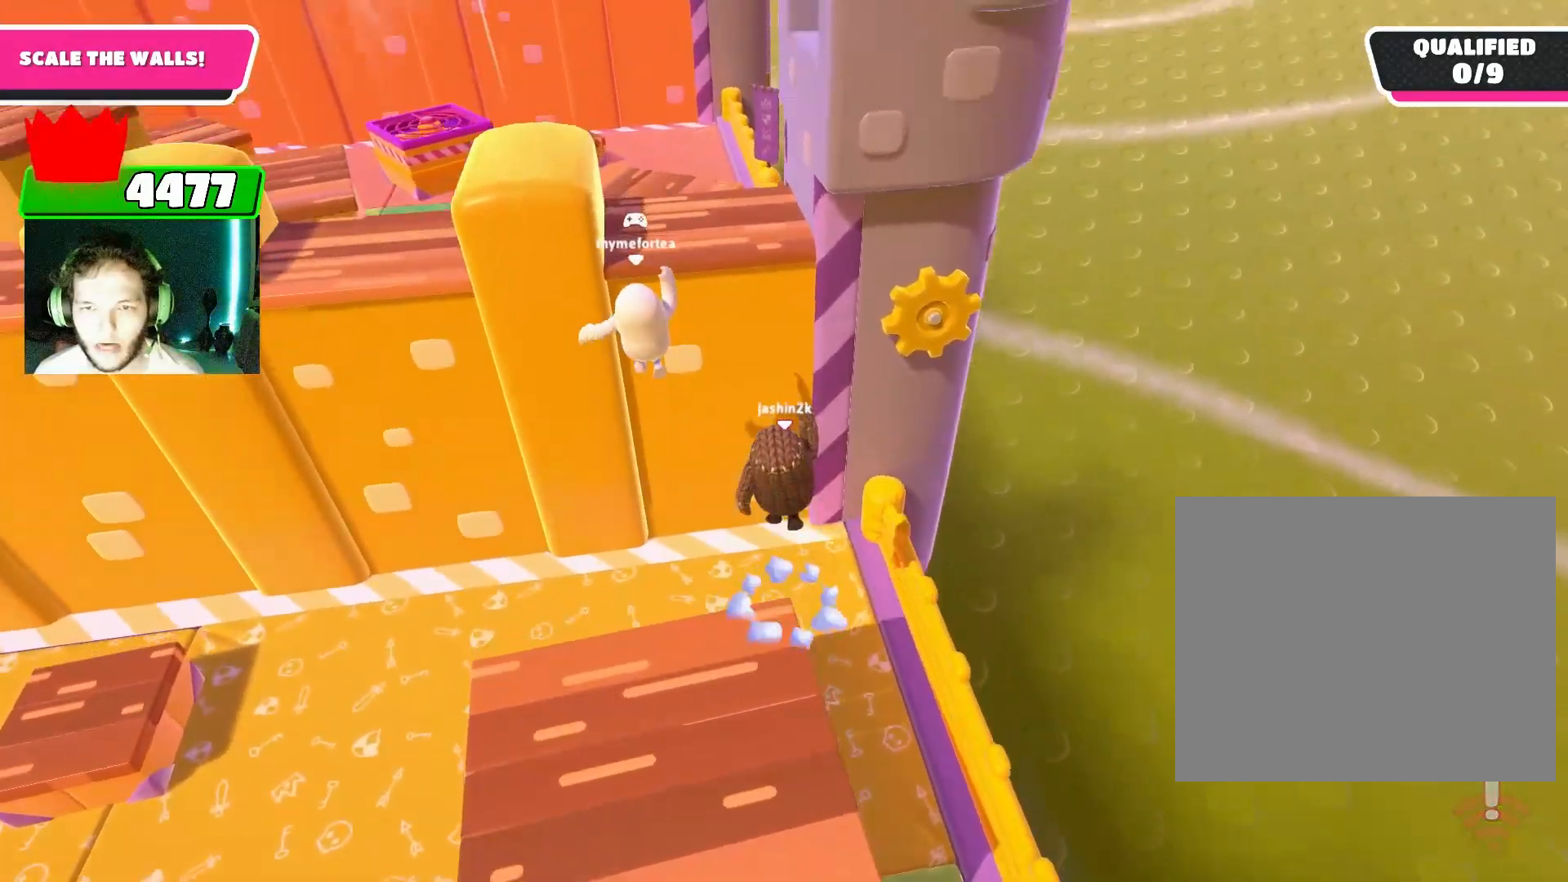
{"buttons": ["R2"], "left_stick": "up-left", "right_stick": "up", "events": [[233, "SQUARE", "down"], [233, "left_stick", "up-left"], [300, "SQUARE", "up"], [433, "right_stick", "up"], [500, "R2", "down"]]}
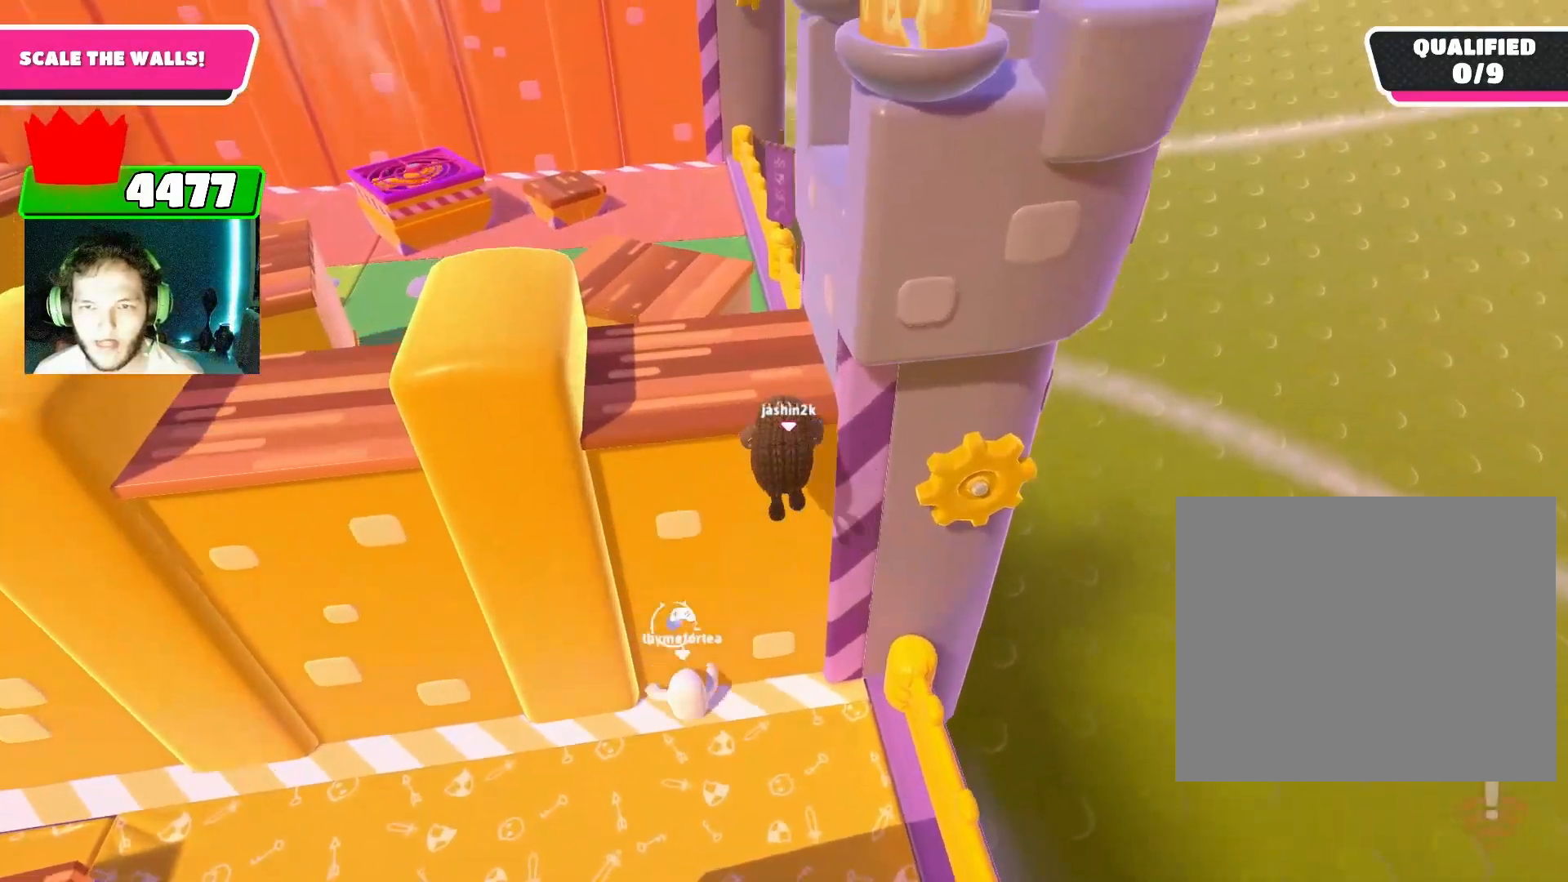
{"buttons": [], "left_stick": "up", "right_stick": "center", "events": [[33, "left_stick", "up"], [433, "R2", "up"], [433, "right_stick", "center"]]}
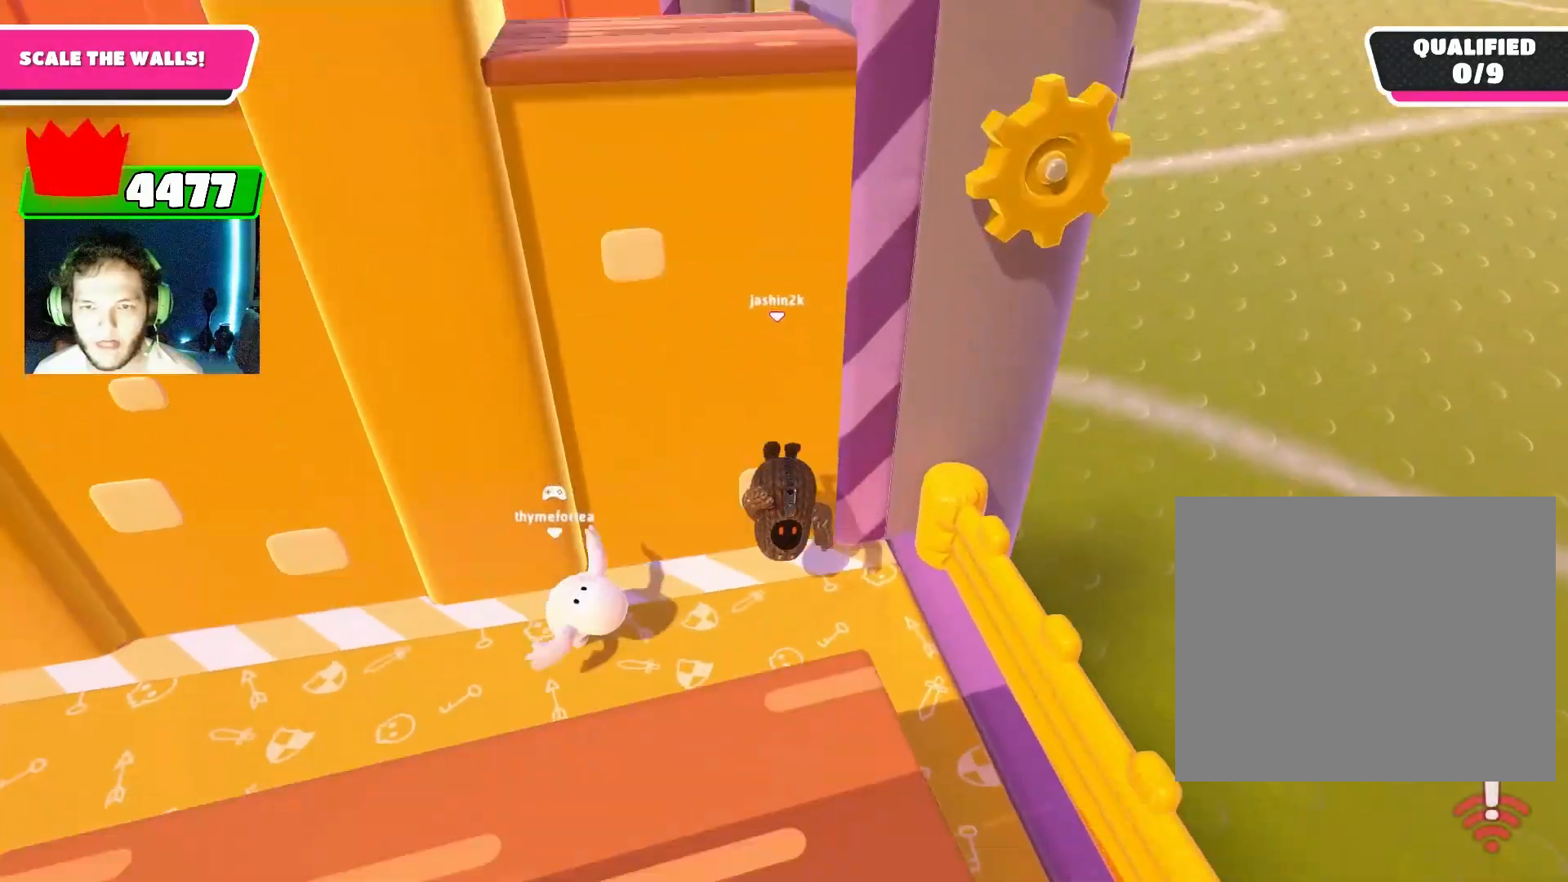
{"buttons": ["L2"], "left_stick": "up-left", "right_stick": "center", "events": [[33, "right_stick", "left"], [133, "left_stick", "center"], [233, "right_stick", "up-left"], [367, "left_stick", "left"], [433, "left_stick", "up-left"], [433, "right_stick", "center"], [467, "L2", "down"]]}
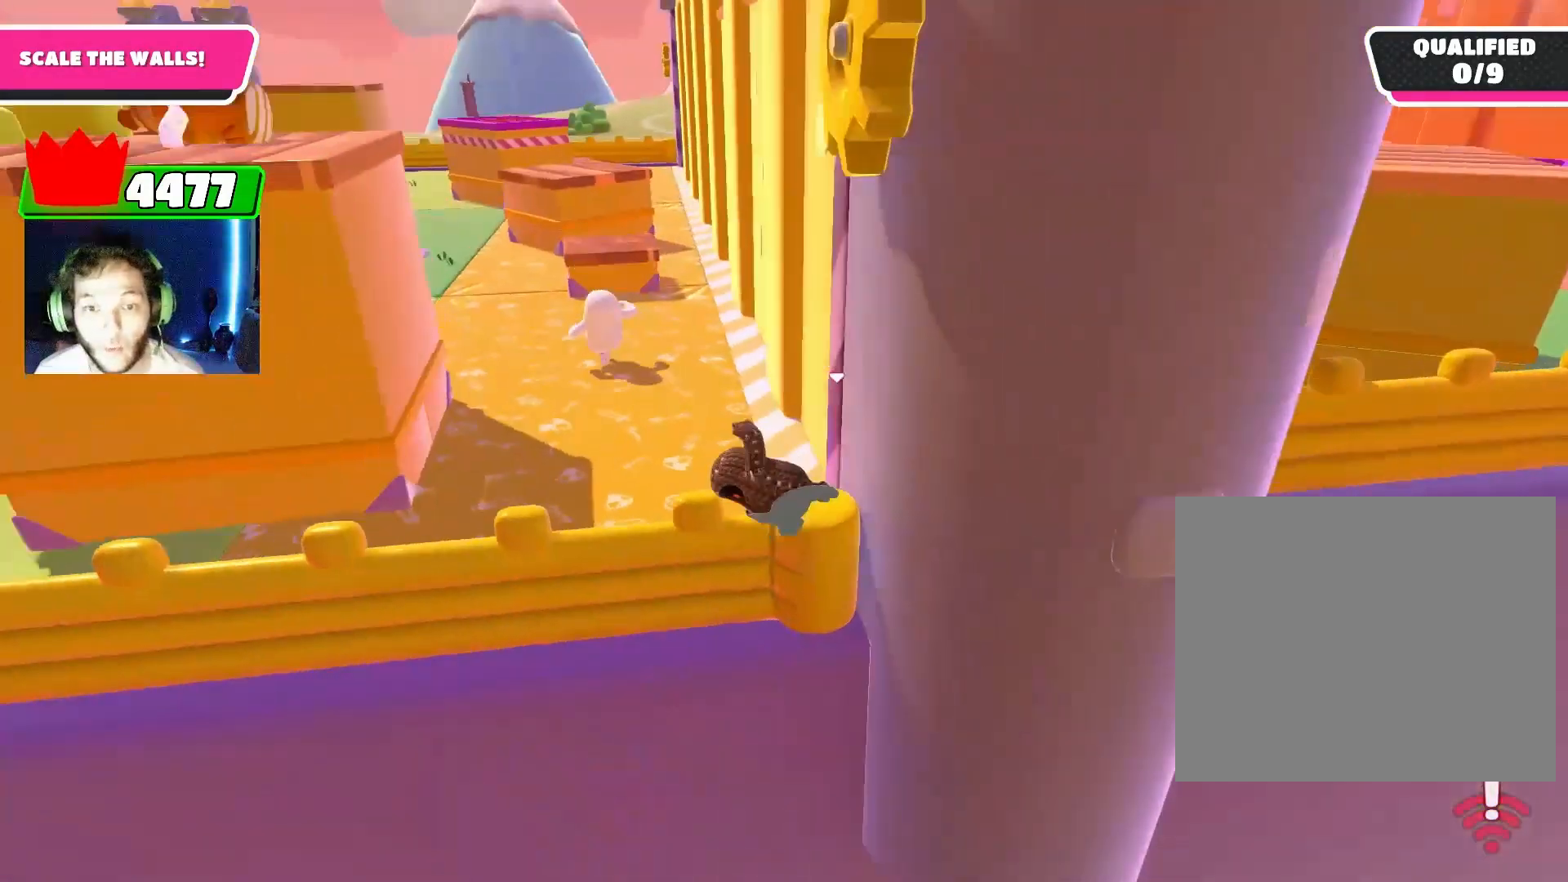
{"buttons": [], "left_stick": "up-left", "right_stick": "down", "events": [[133, "L2", "up"], [400, "right_stick", "down"]]}
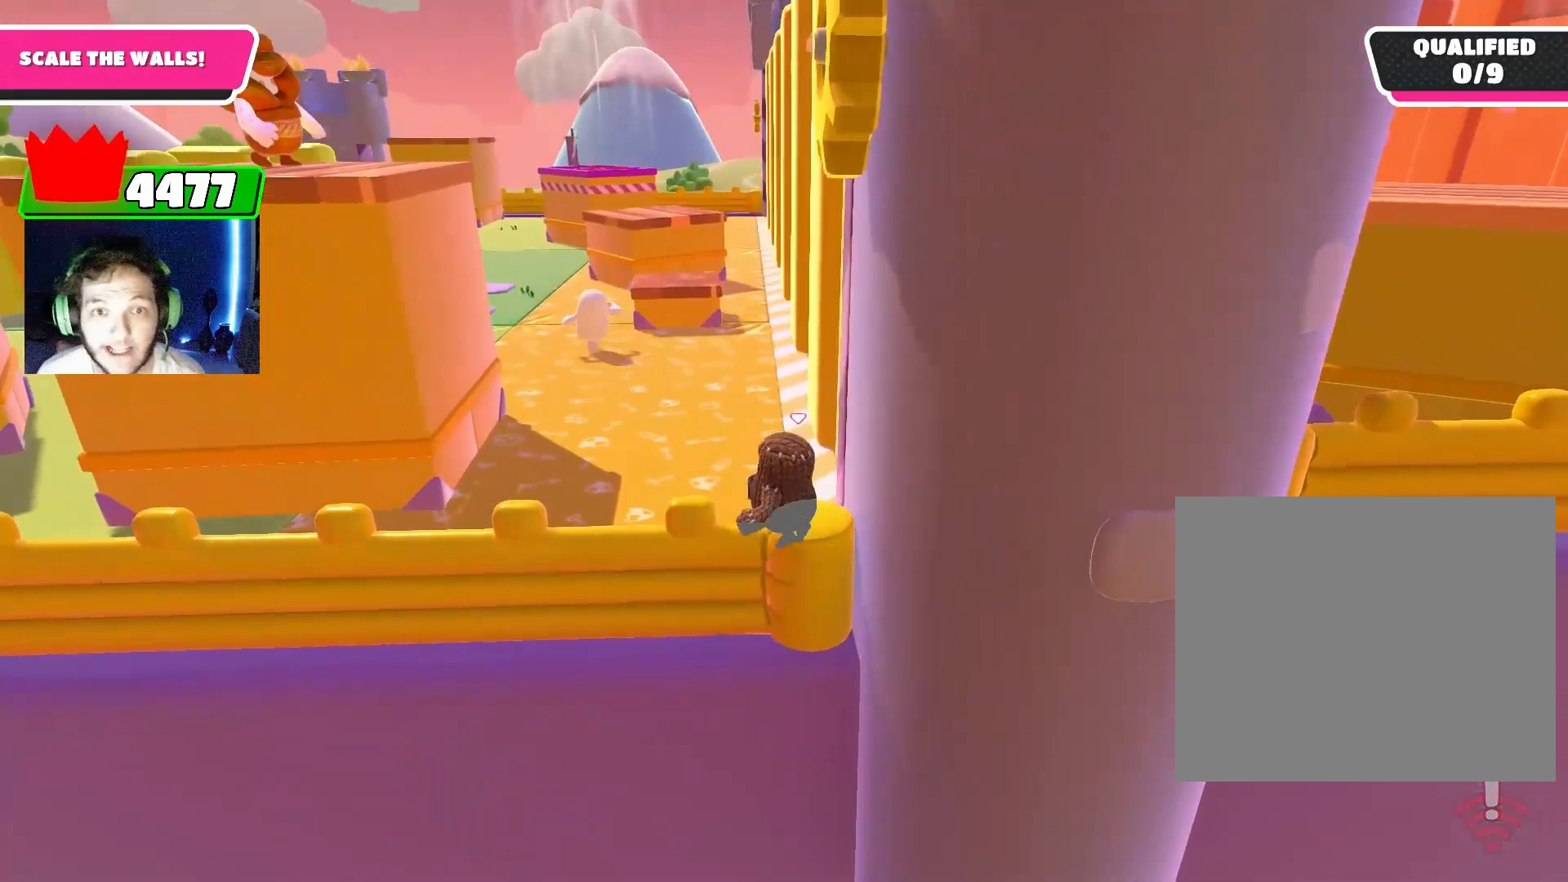
{"buttons": [], "left_stick": "up-left", "right_stick": "down-right", "events": [[67, "right_stick", "center"], [467, "right_stick", "down-right"]]}
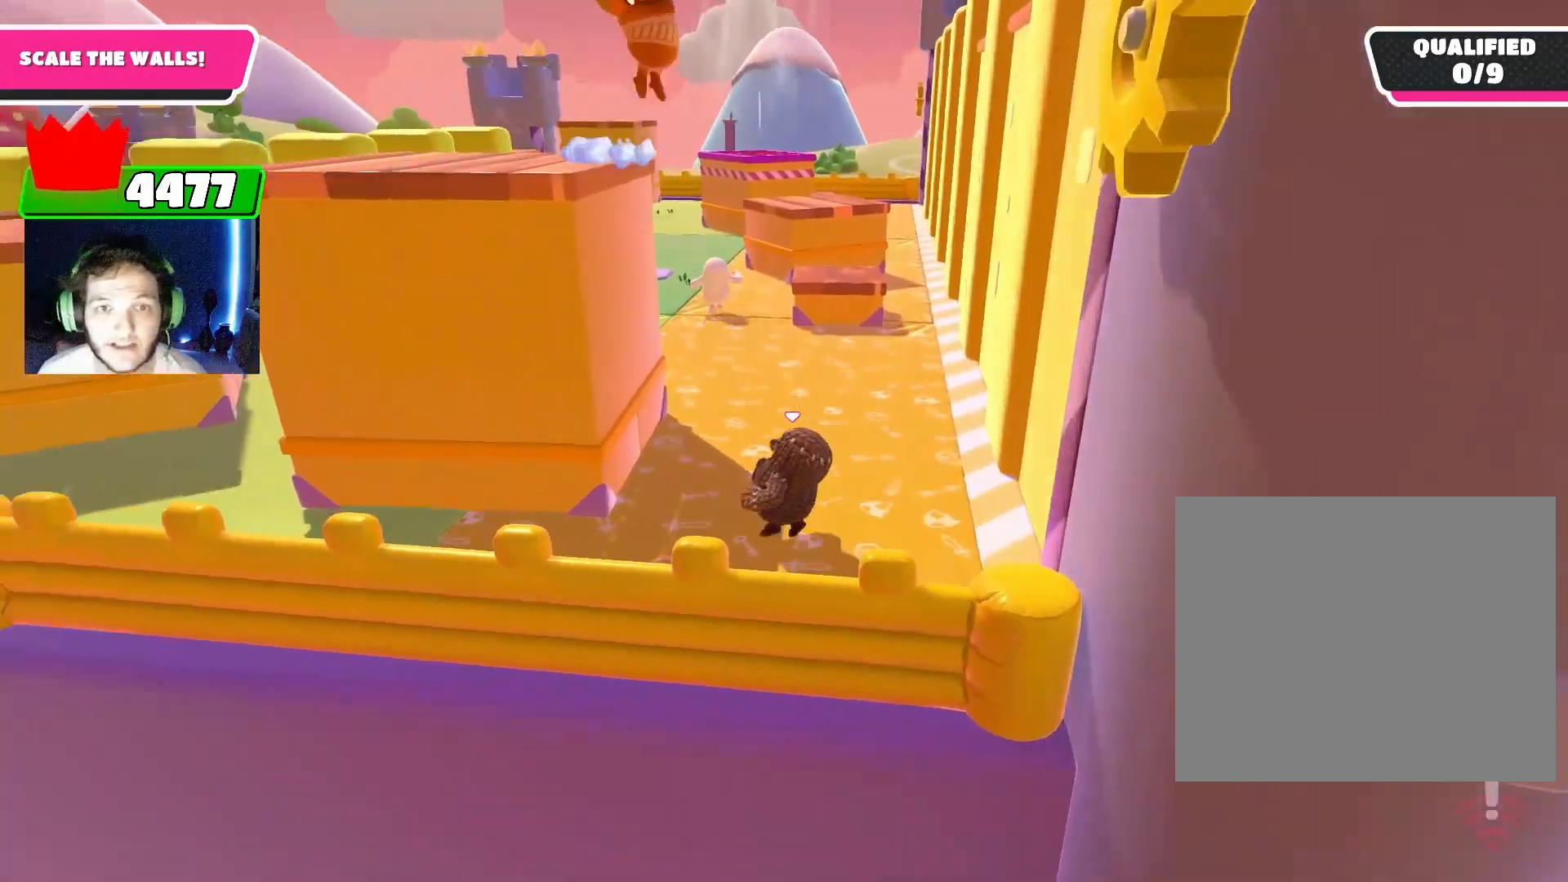
{"buttons": ["R2"], "left_stick": "up-left", "right_stick": "center", "events": [[100, "R2", "down"], [167, "right_stick", "center"]]}
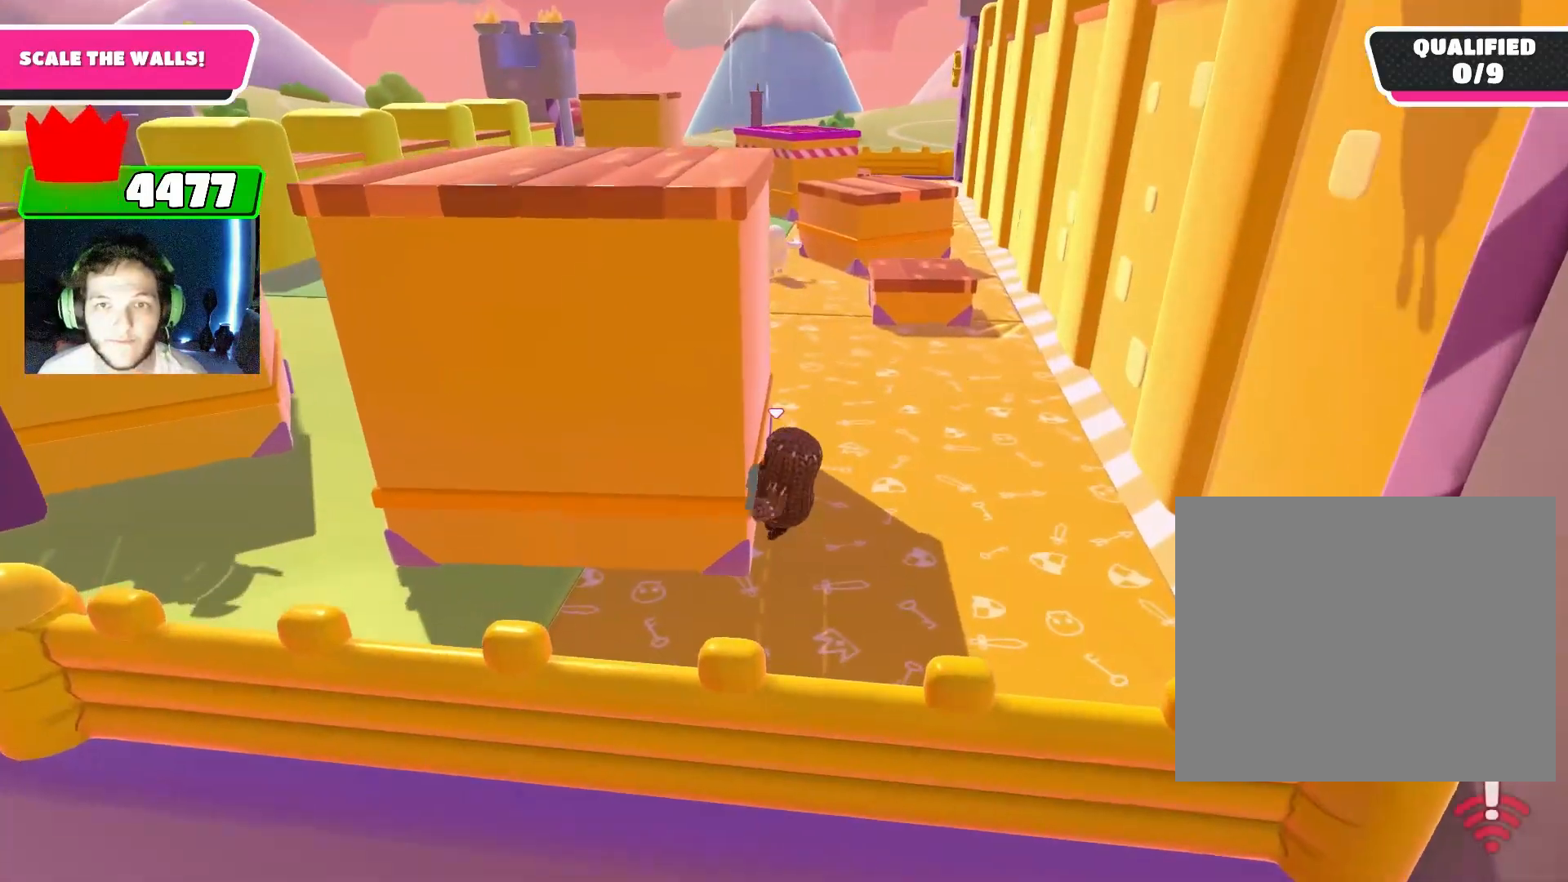
{"buttons": [], "left_stick": "up", "right_stick": "center", "events": [[67, "right_stick", "up-left"], [133, "left_stick", "up"], [167, "right_stick", "center"], [233, "R2", "up"], [233, "left_stick", "up-right"], [400, "left_stick", "up"]]}
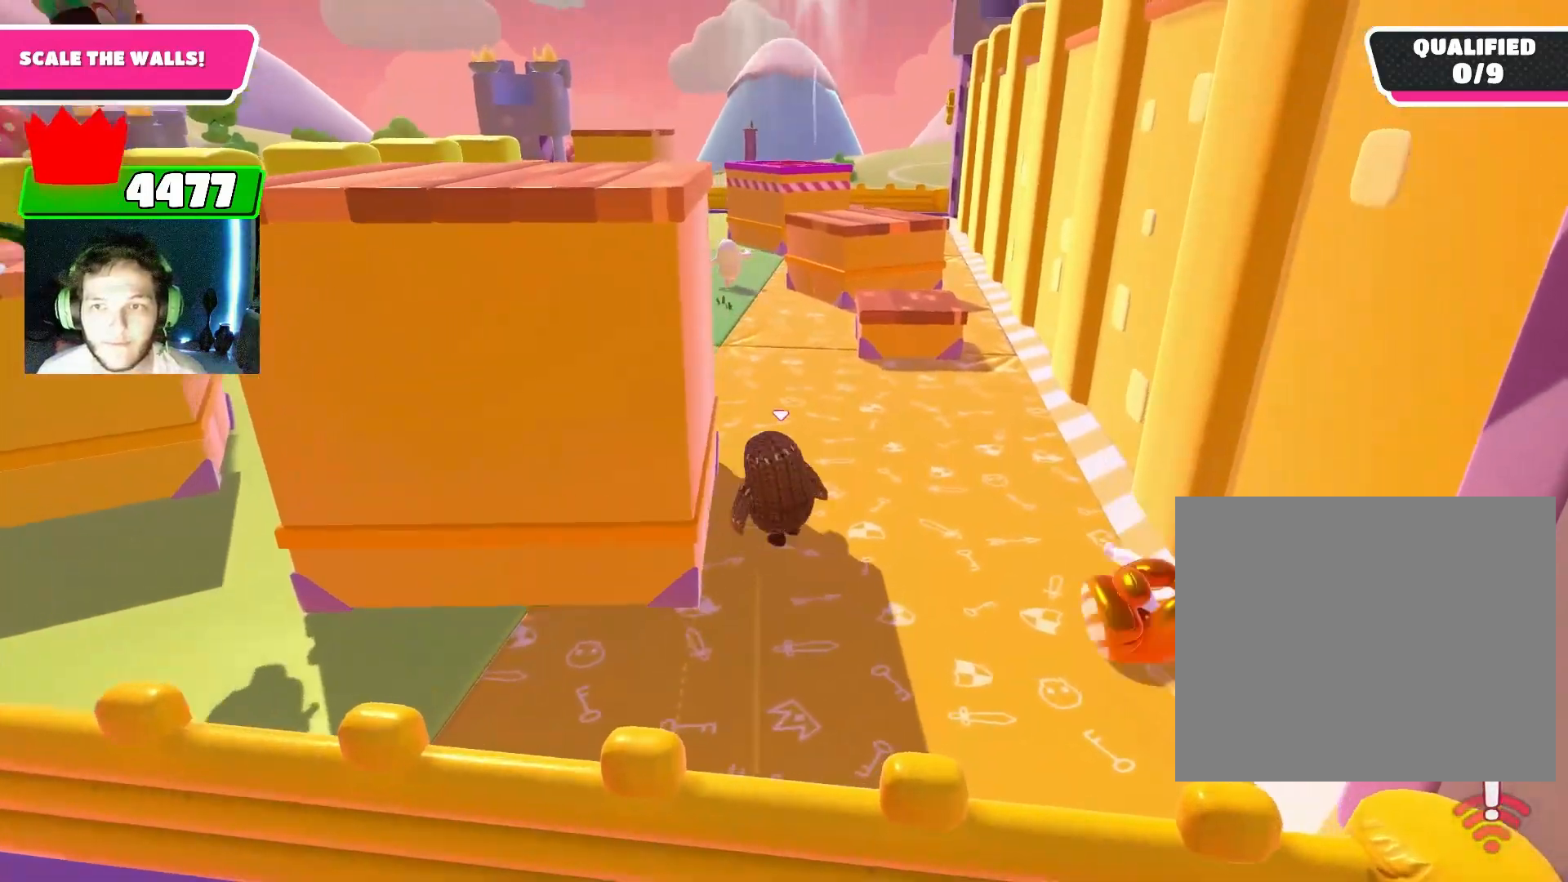
{"buttons": [], "left_stick": "up", "right_stick": "down", "events": [[400, "right_stick", "down"]]}
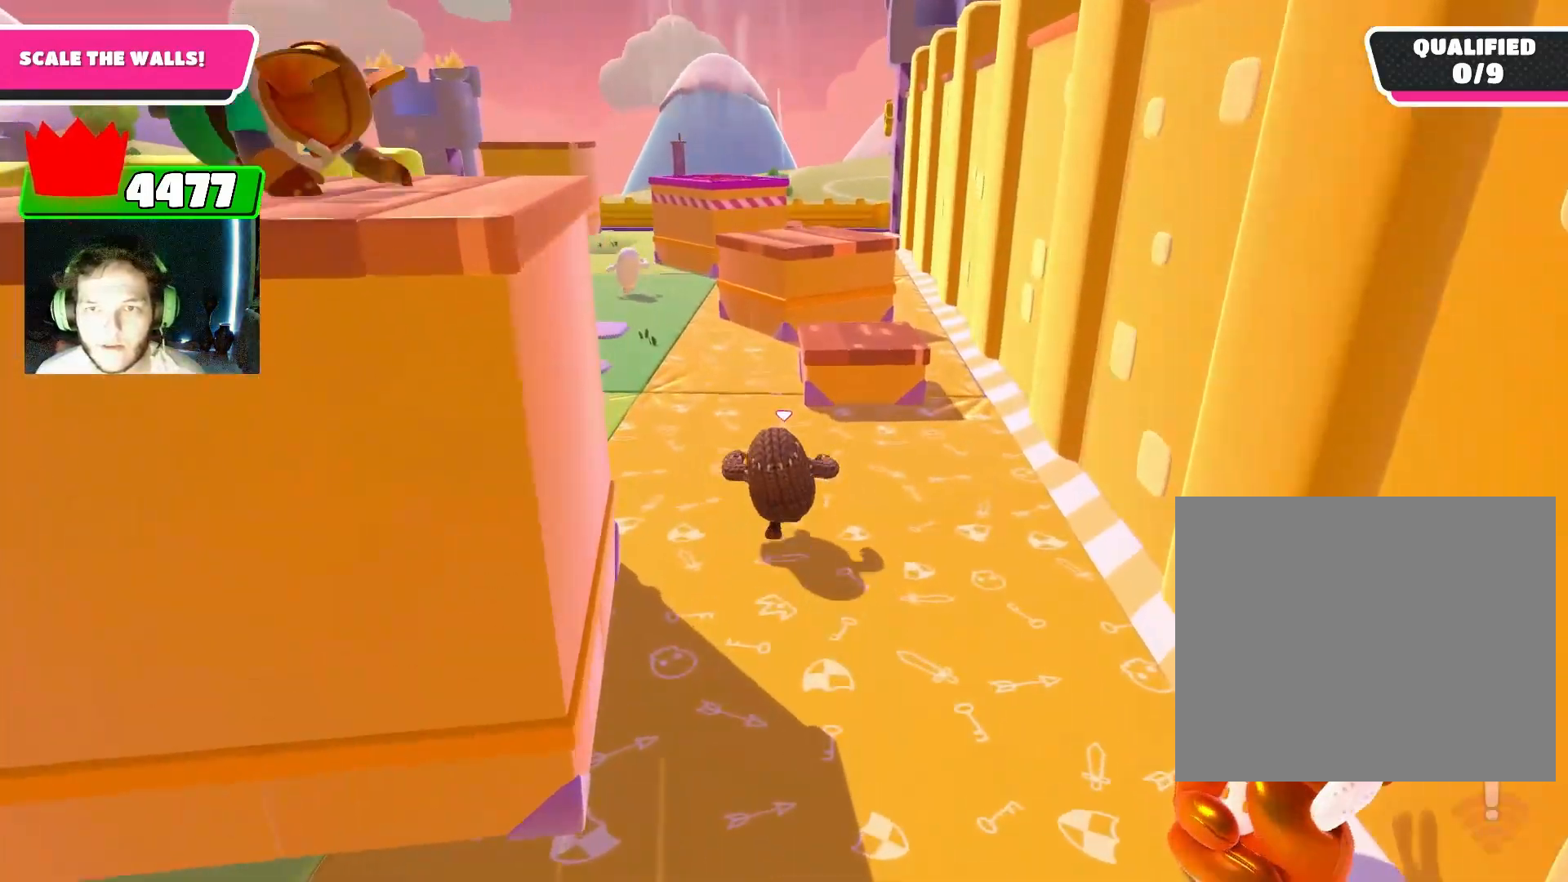
{"buttons": [], "left_stick": "up", "right_stick": "center", "events": [[100, "right_stick", "center"], [333, "CROSS", "down"], [400, "CROSS", "up"]]}
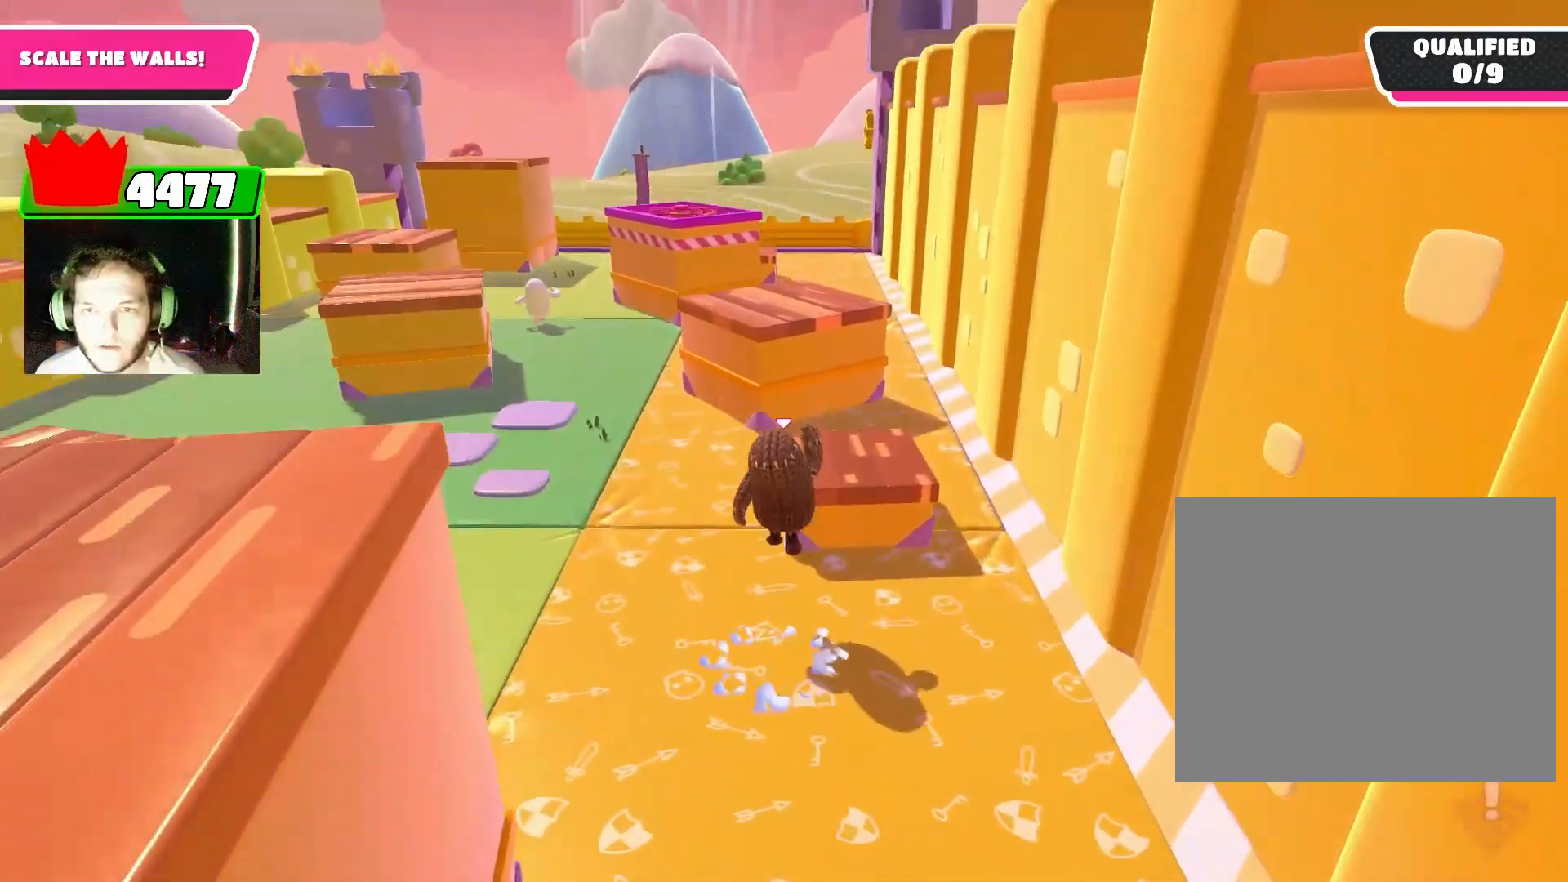
{"buttons": [], "left_stick": "up", "right_stick": "center", "events": [[67, "right_stick", "down"], [233, "right_stick", "center"]]}